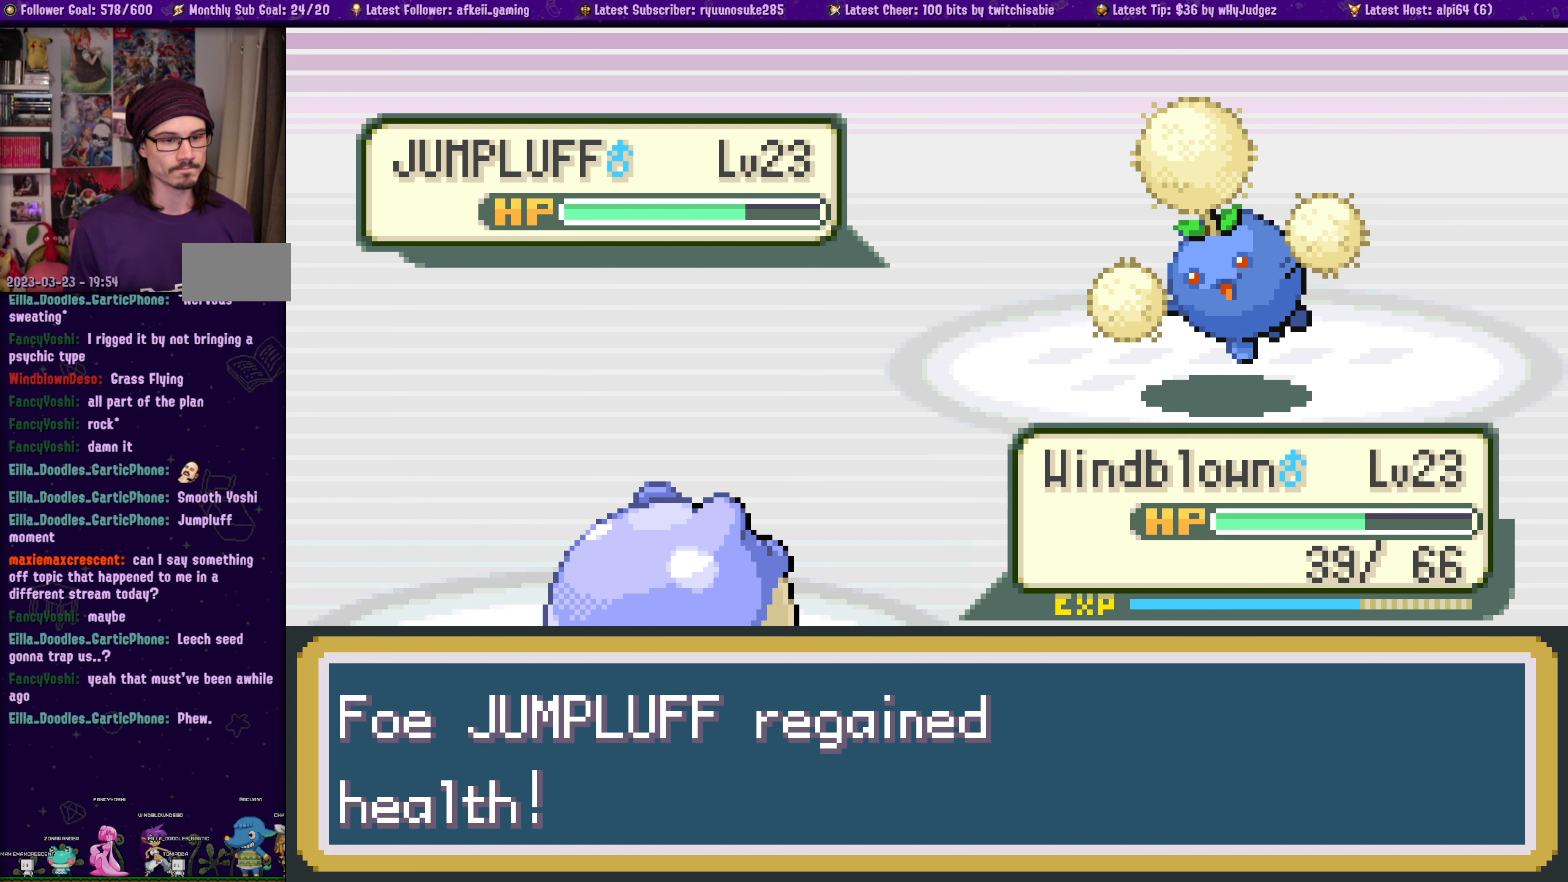
Gameplay with a controller (PlayStation layout); each line is a JSON object with the inputs held at the frame after it. "events" lists button and stick changes between this image and that frame as [ms after this image, input, new state], when the widget could be followed in between. Not read: L2 R2.
{"buttons": [], "left_stick": "center", "right_stick": "center", "events": [[17, "CROSS", "down"], [183, "CROSS", "up"]]}
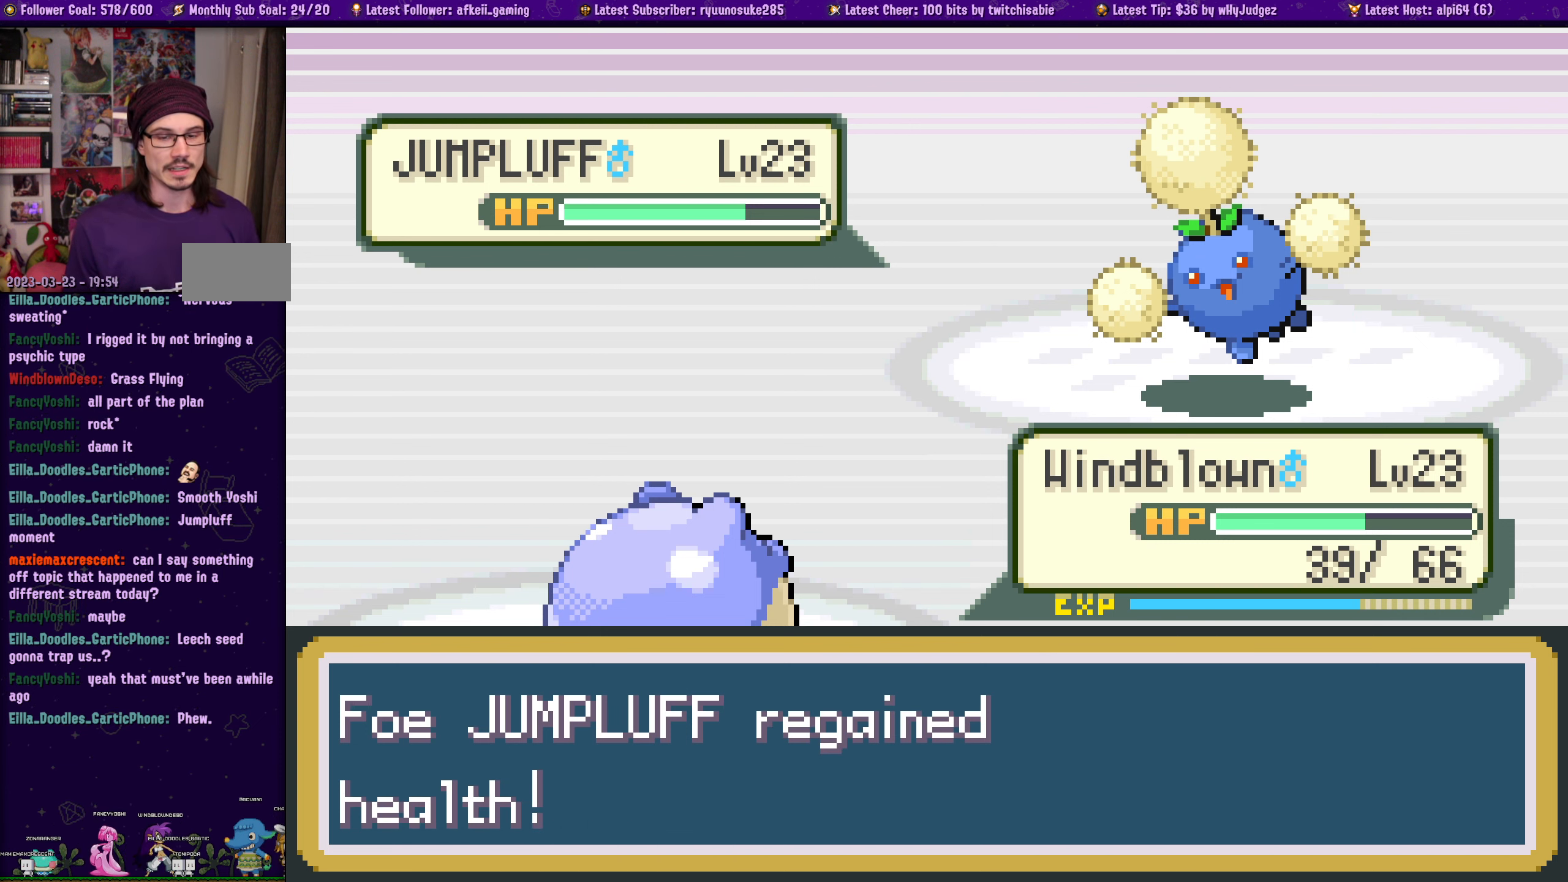
{"buttons": [], "left_stick": "center", "right_stick": "center", "events": []}
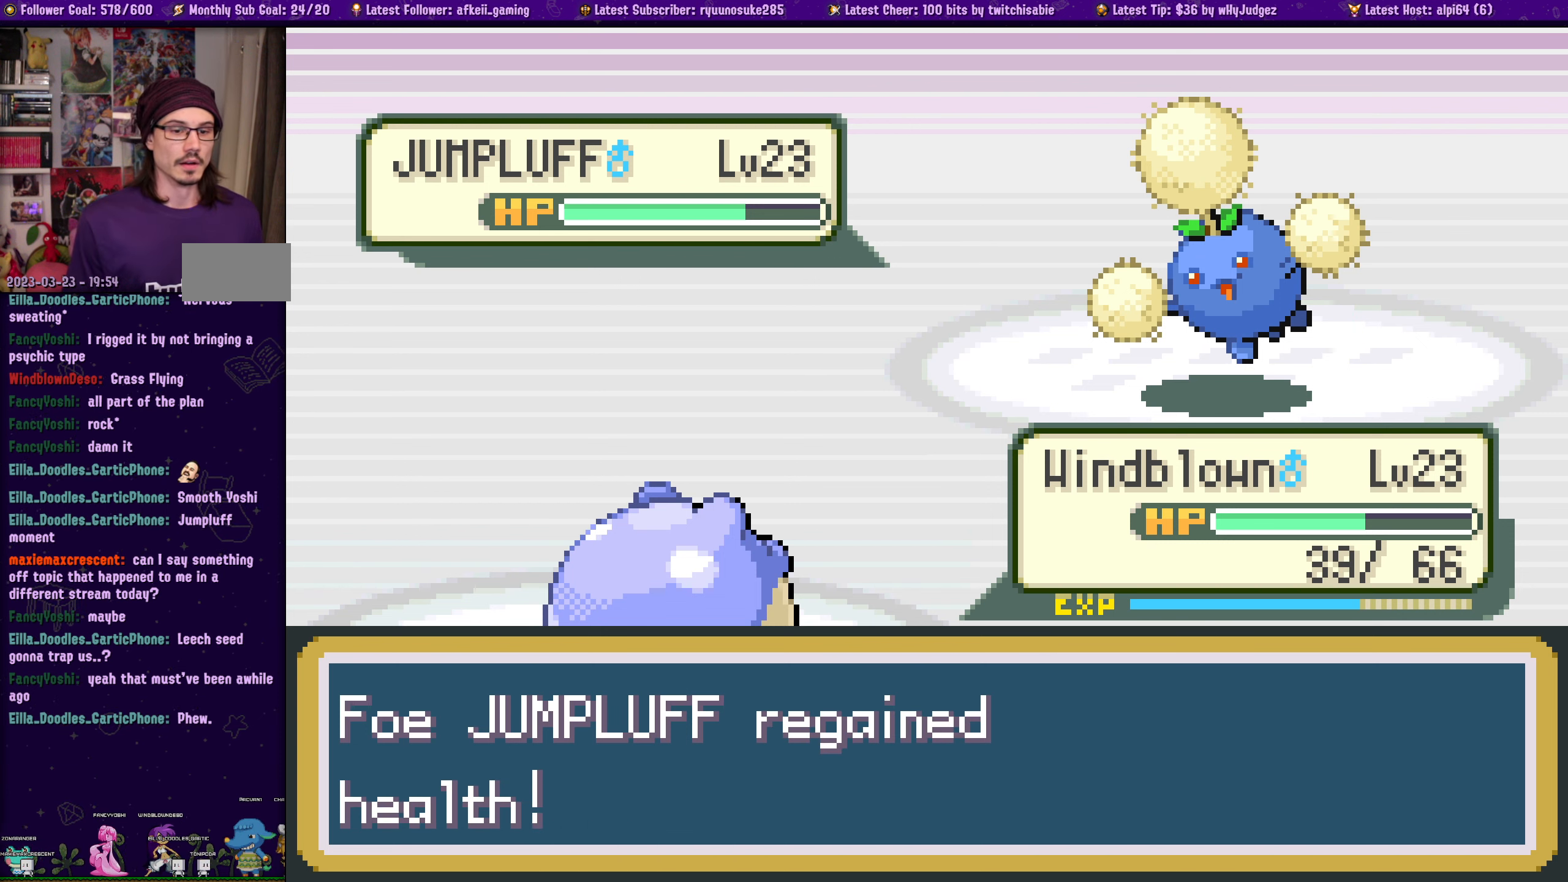
{"buttons": ["CROSS"], "left_stick": "center", "right_stick": "center", "events": [[383, "CROSS", "down"]]}
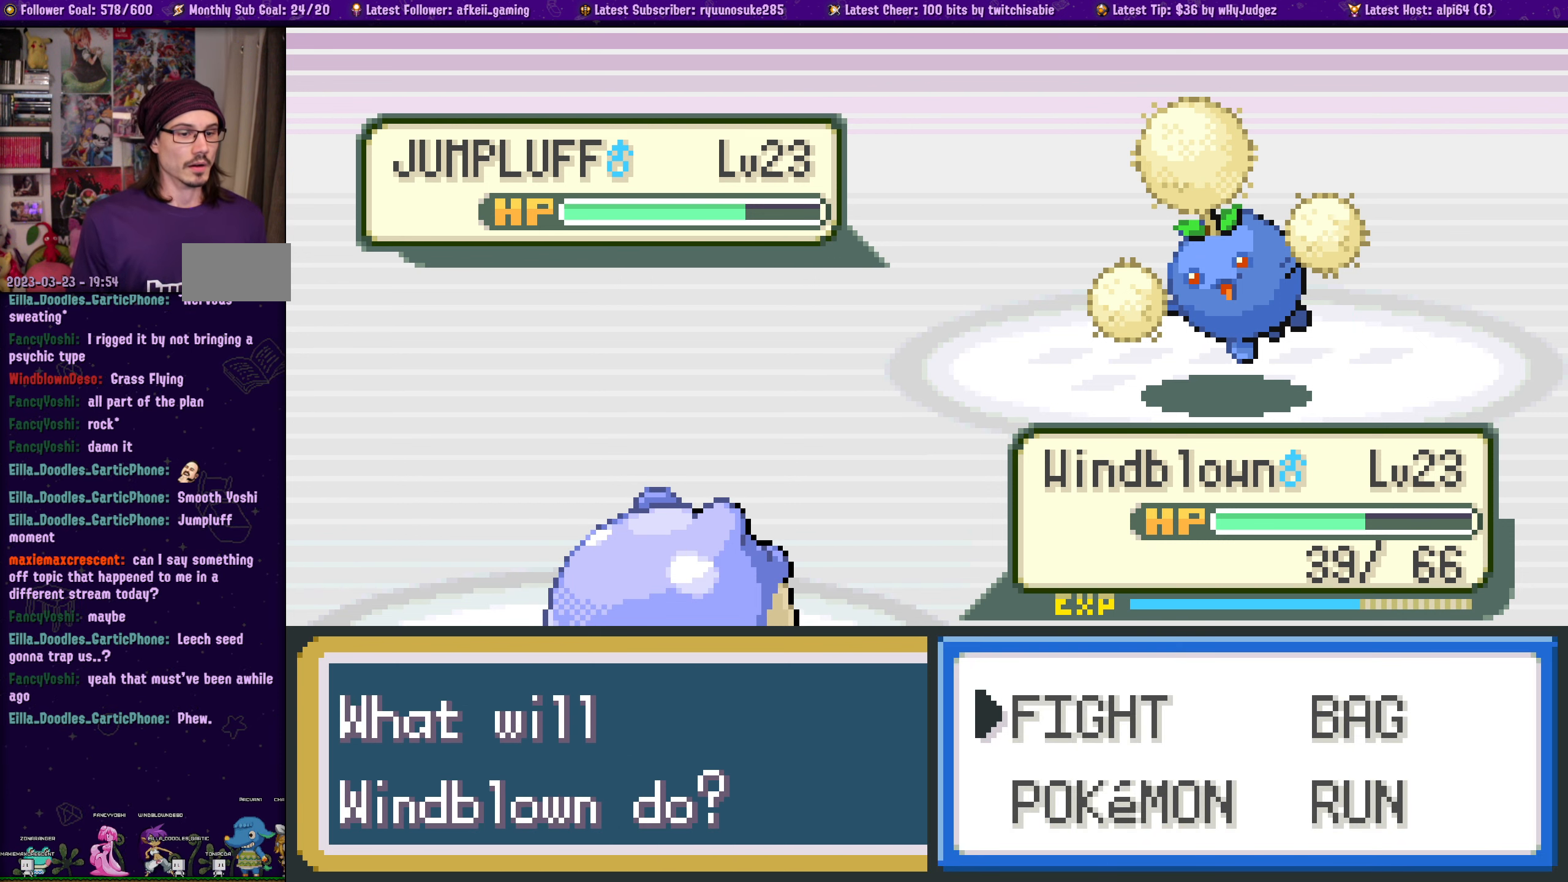
{"buttons": [], "left_stick": "center", "right_stick": "center", "events": [[17, "CROSS", "up"]]}
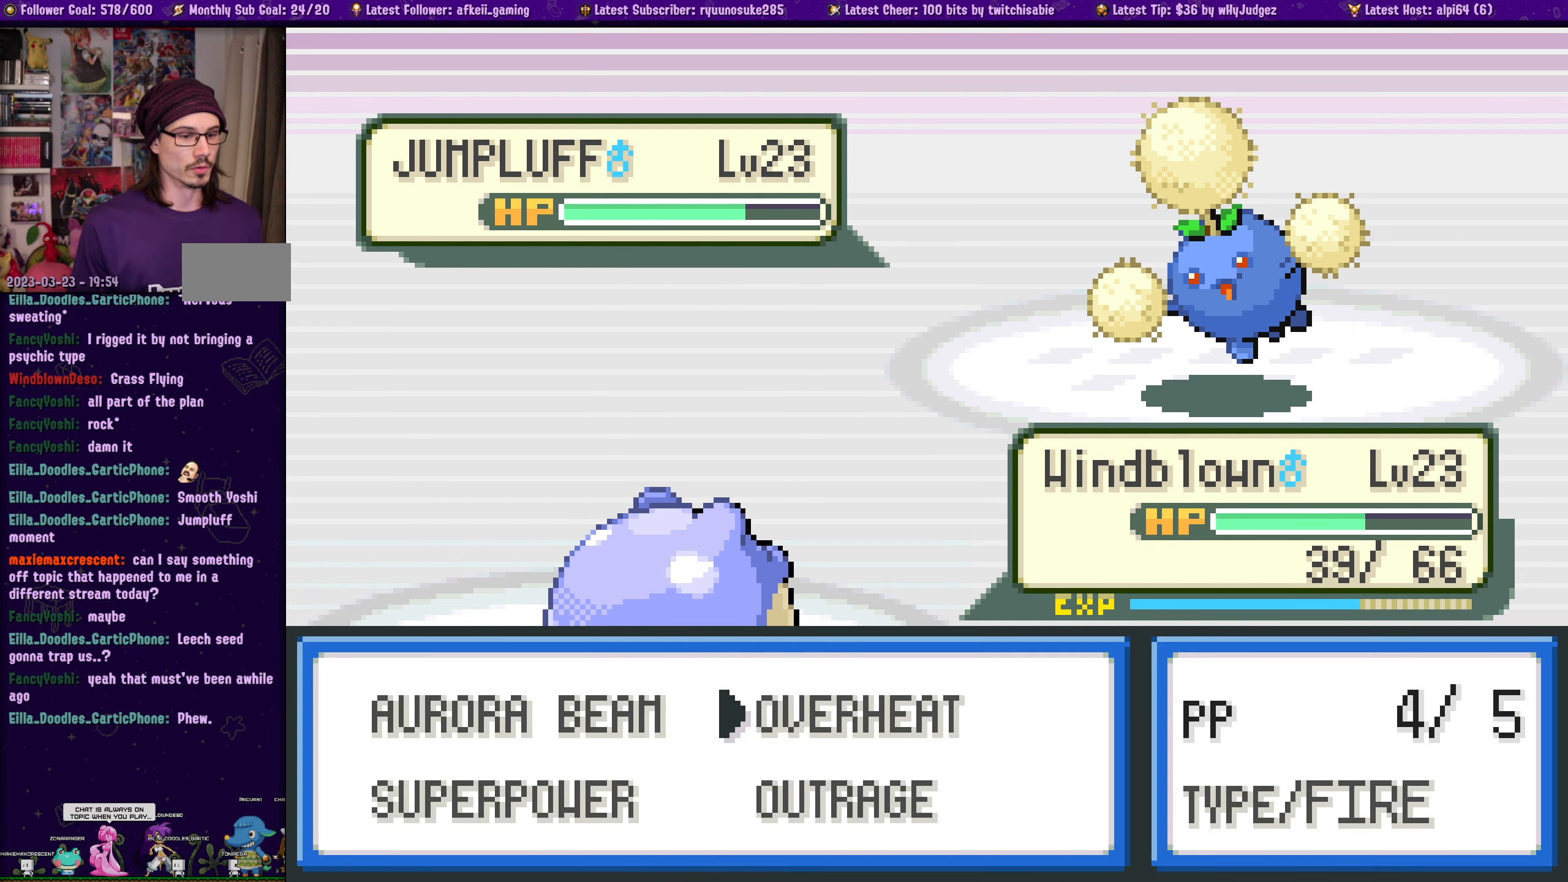
{"buttons": [], "left_stick": "center", "right_stick": "center", "events": [[133, "DPAD_DOWN", "down"], [267, "DPAD_DOWN", "up"]]}
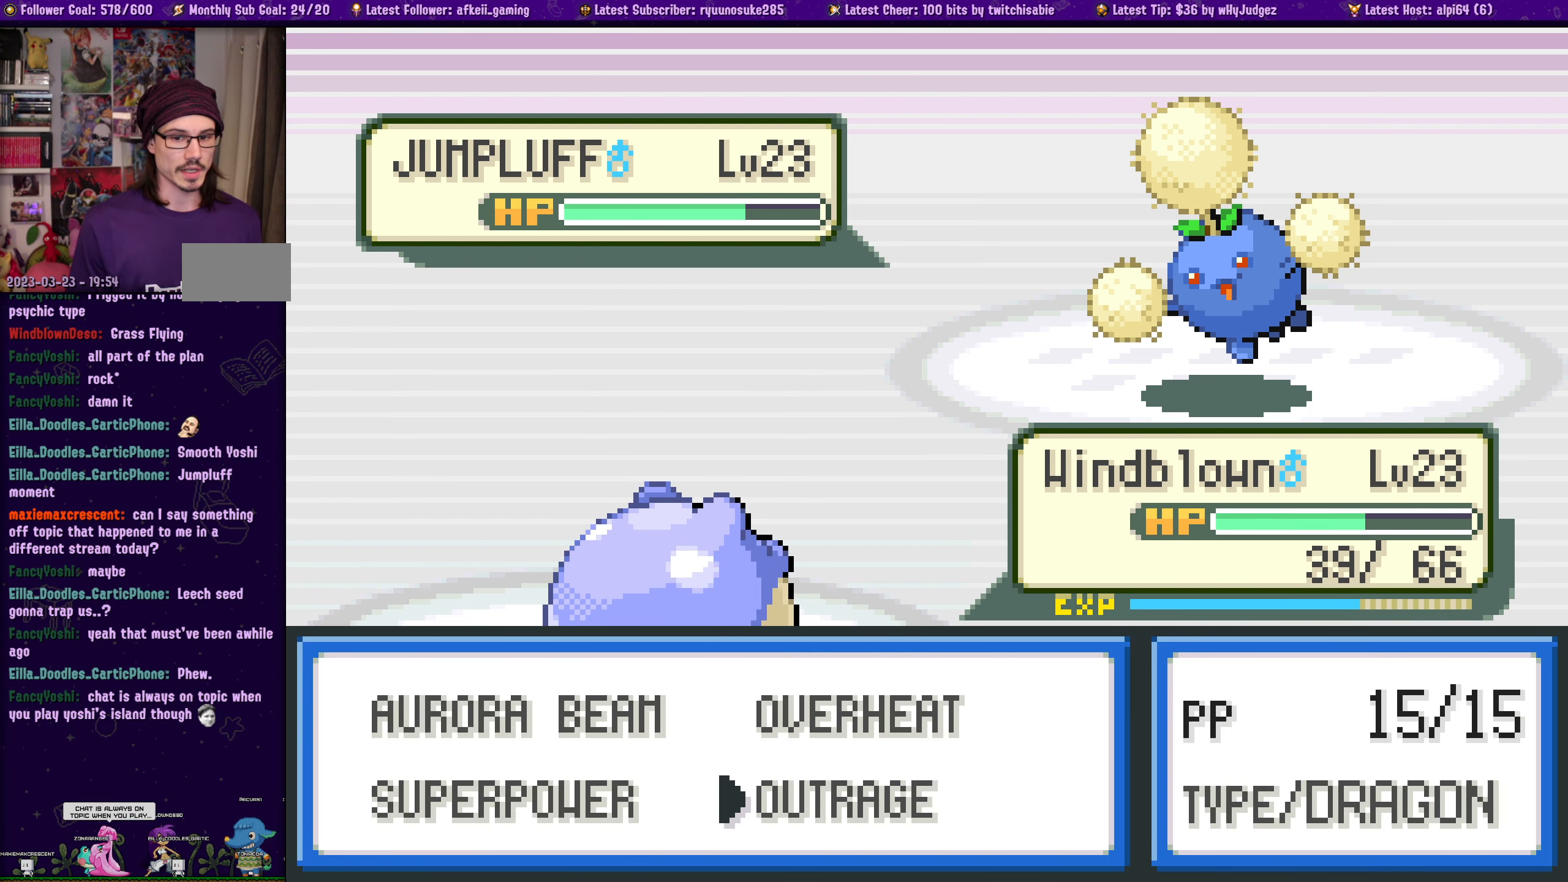
{"buttons": [], "left_stick": "center", "right_stick": "center", "events": [[183, "DPAD_LEFT", "down"], [300, "DPAD_LEFT", "up"]]}
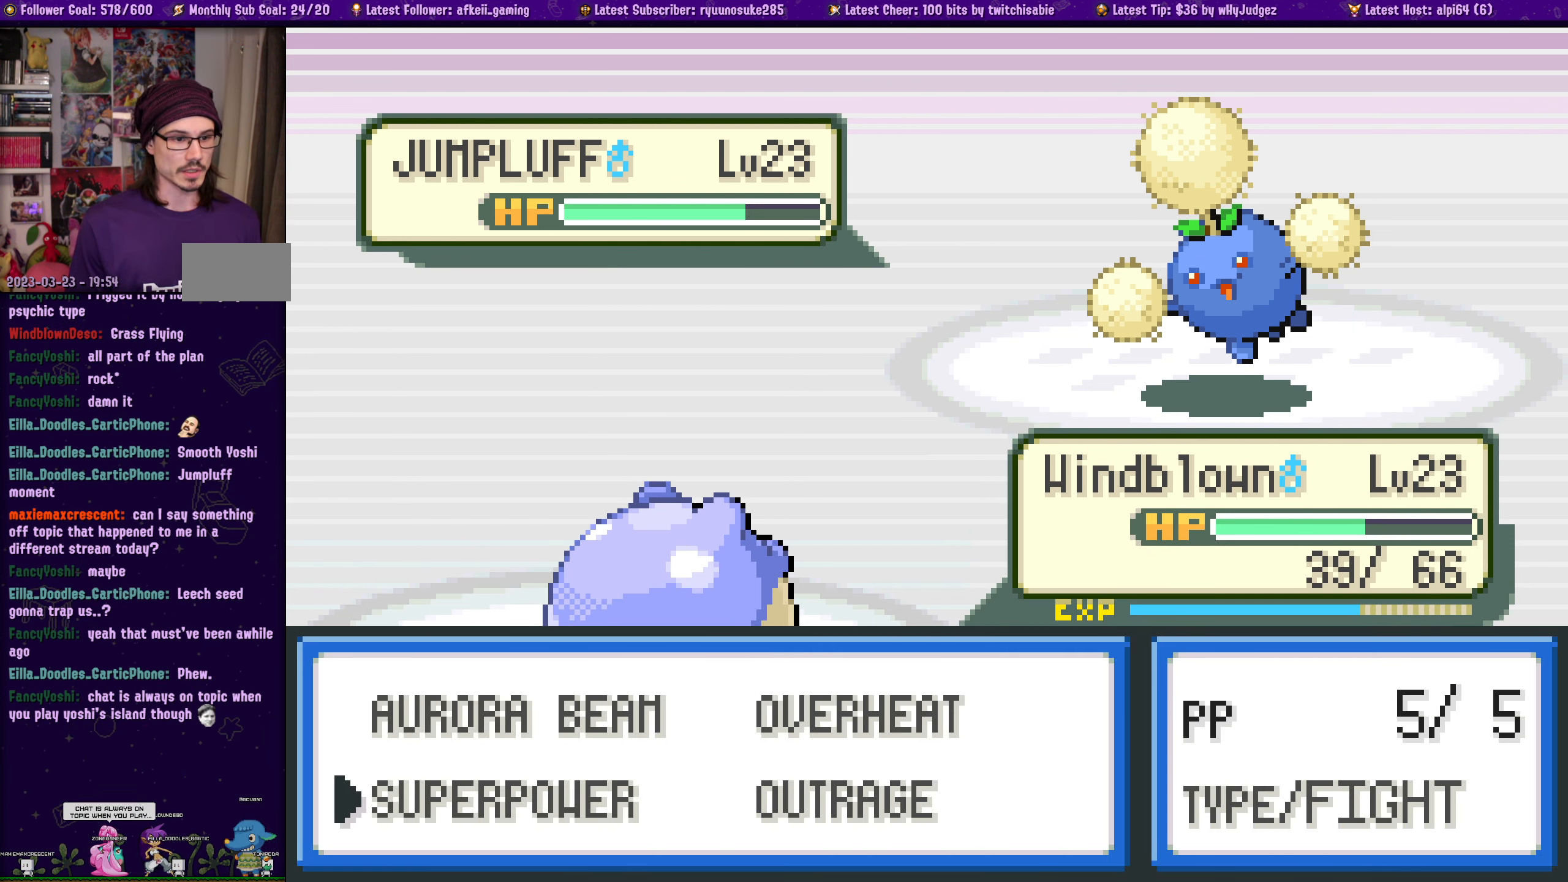
{"buttons": [], "left_stick": "center", "right_stick": "center", "events": [[367, "DPAD_UP", "down"], [500, "DPAD_UP", "up"]]}
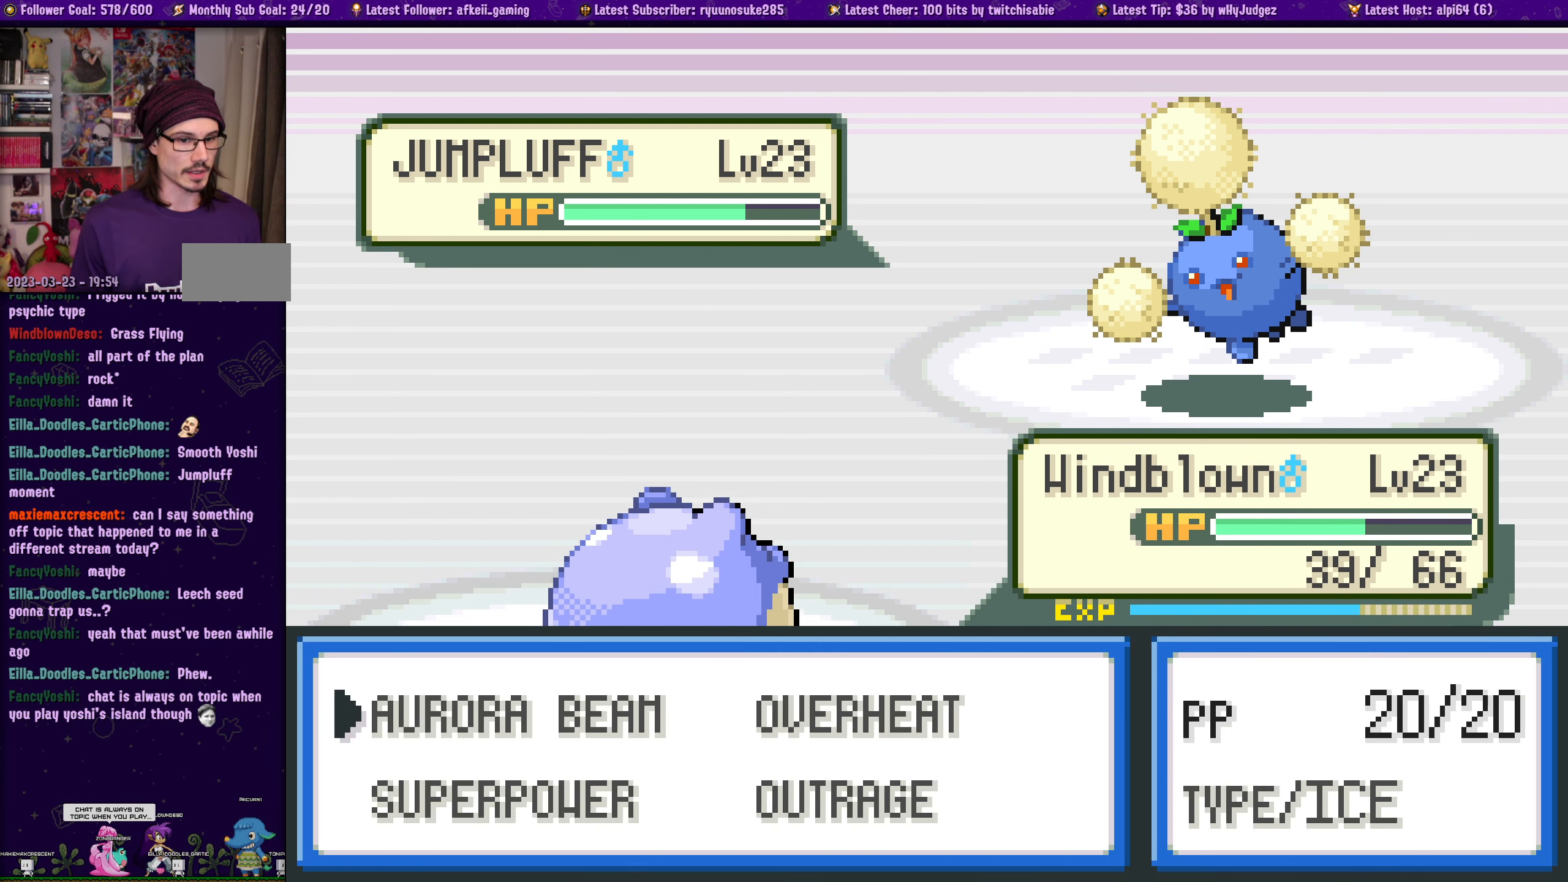
{"buttons": [], "left_stick": "center", "right_stick": "center", "events": [[433, "DPAD_RIGHT", "down"], [500, "DPAD_RIGHT", "up"]]}
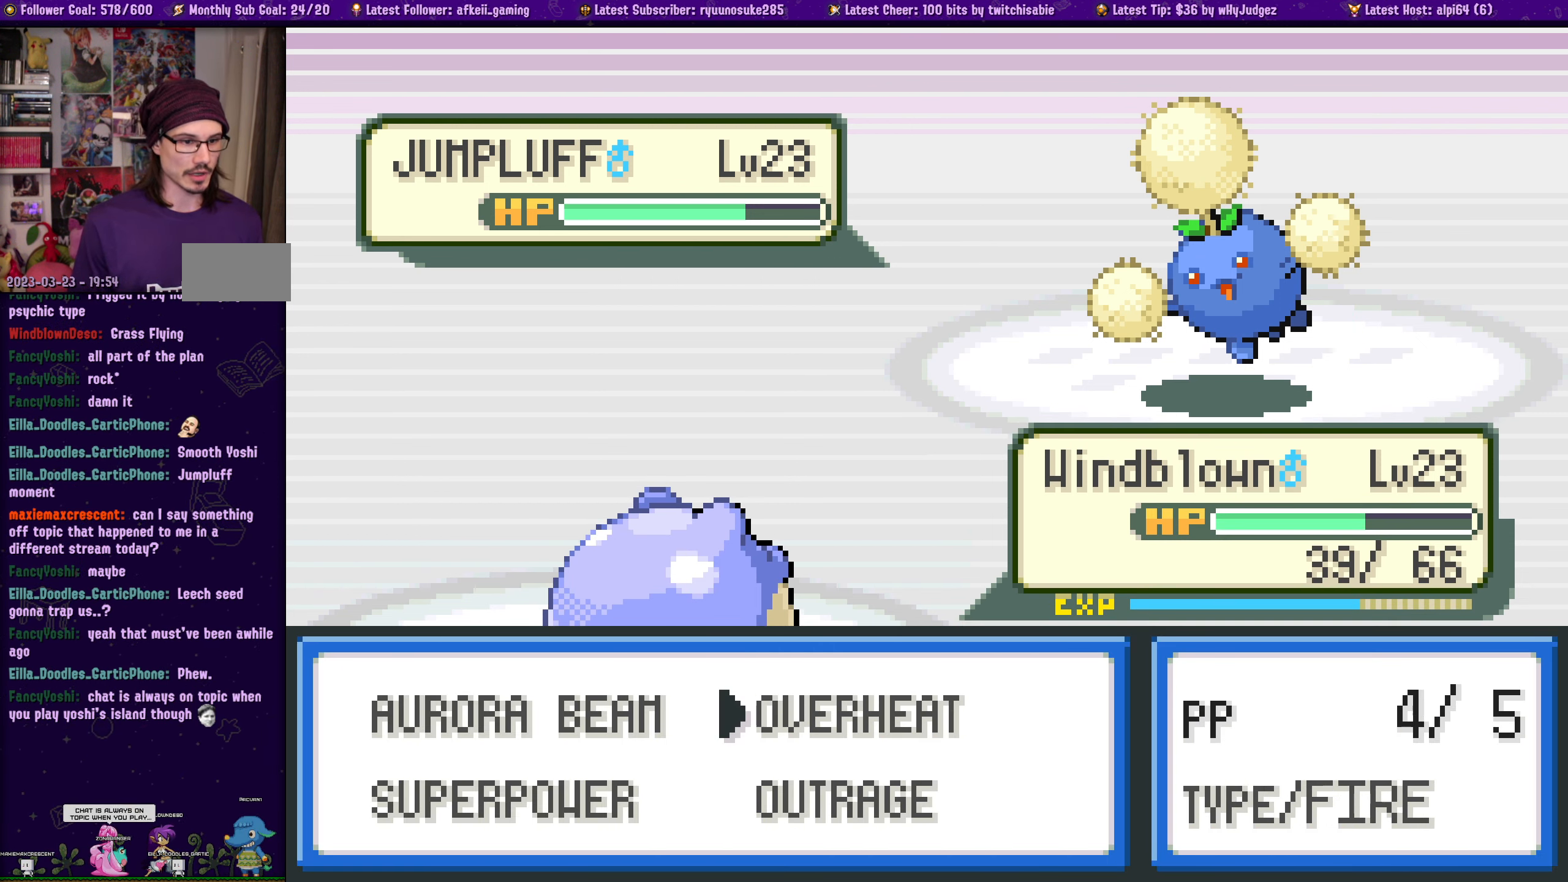
{"buttons": [], "left_stick": "center", "right_stick": "center", "events": [[150, "DPAD_LEFT", "down"], [250, "DPAD_LEFT", "up"]]}
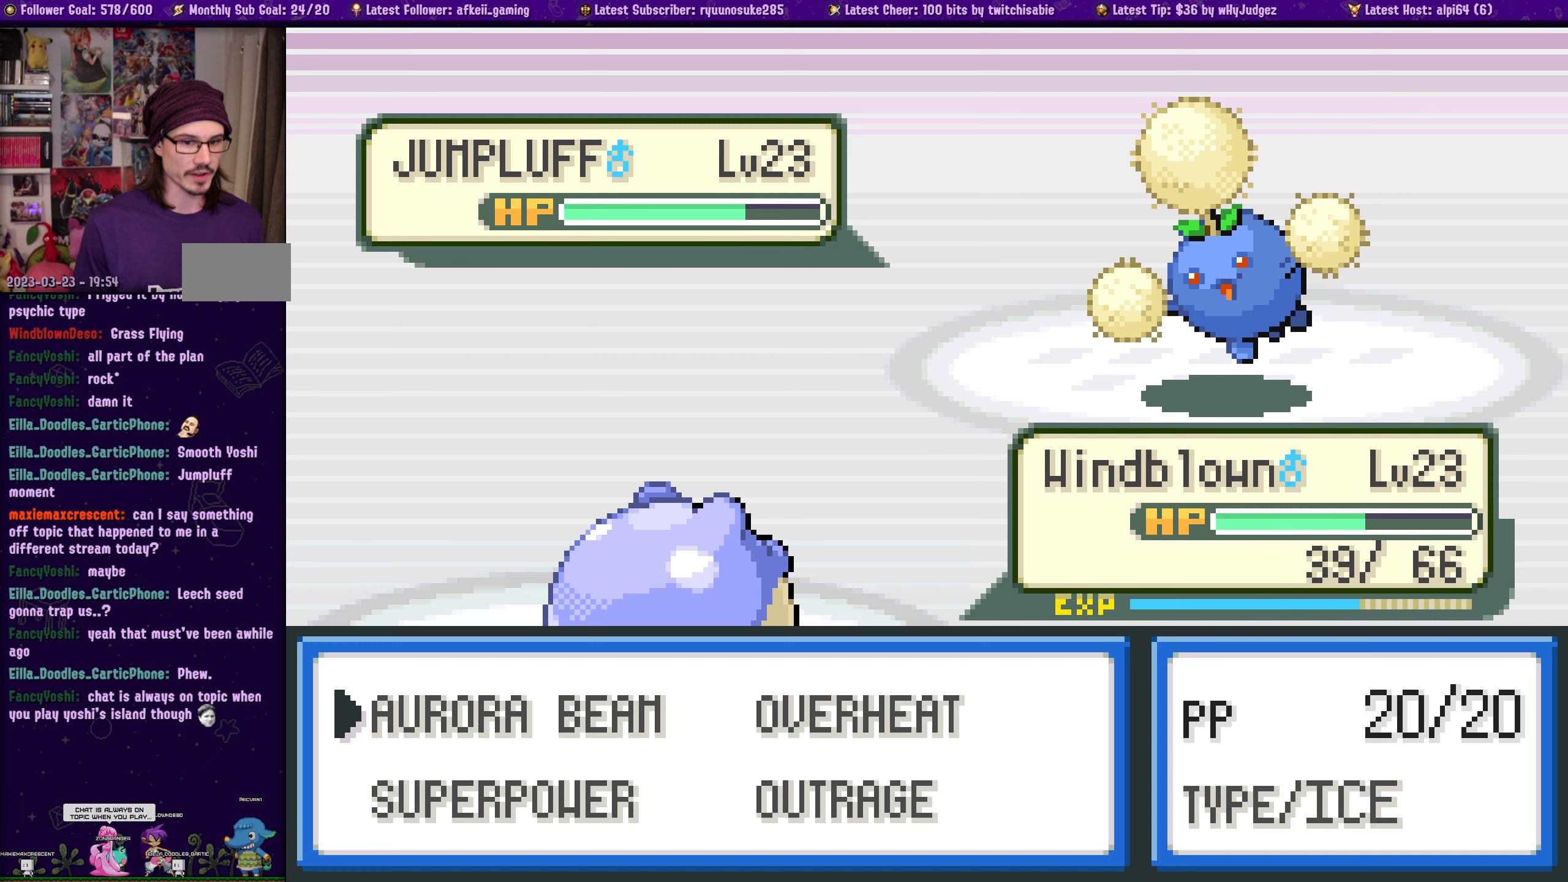
{"buttons": ["SELECT"], "left_stick": "center", "right_stick": "center", "events": [[467, "SELECT", "down"]]}
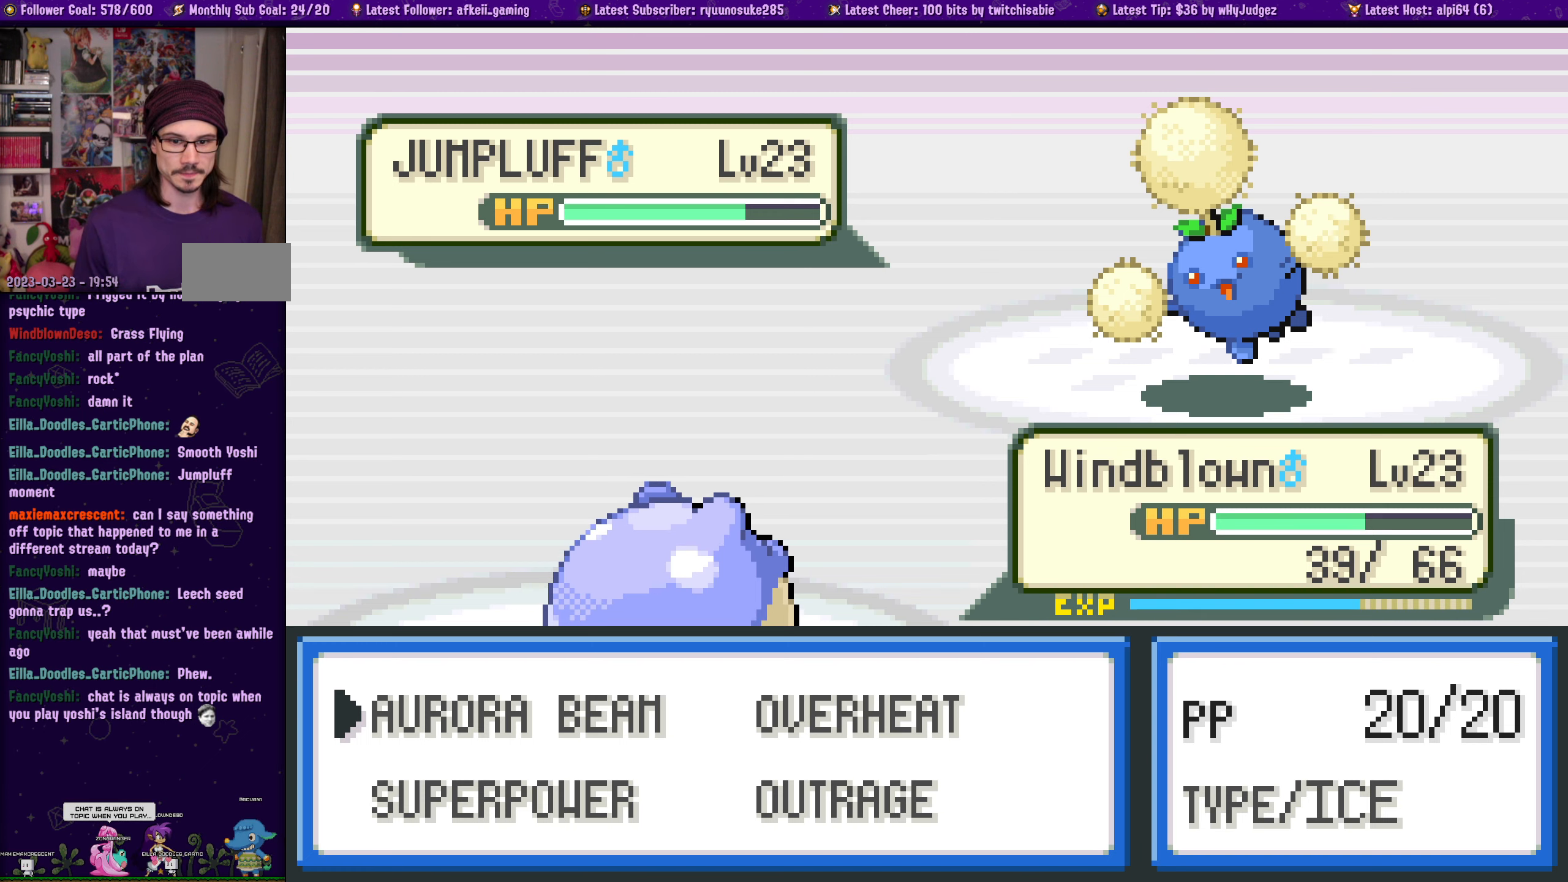
{"buttons": [], "left_stick": "center", "right_stick": "center", "events": [[200, "SELECT", "up"], [334, "CROSS", "down"], [484, "CROSS", "up"]]}
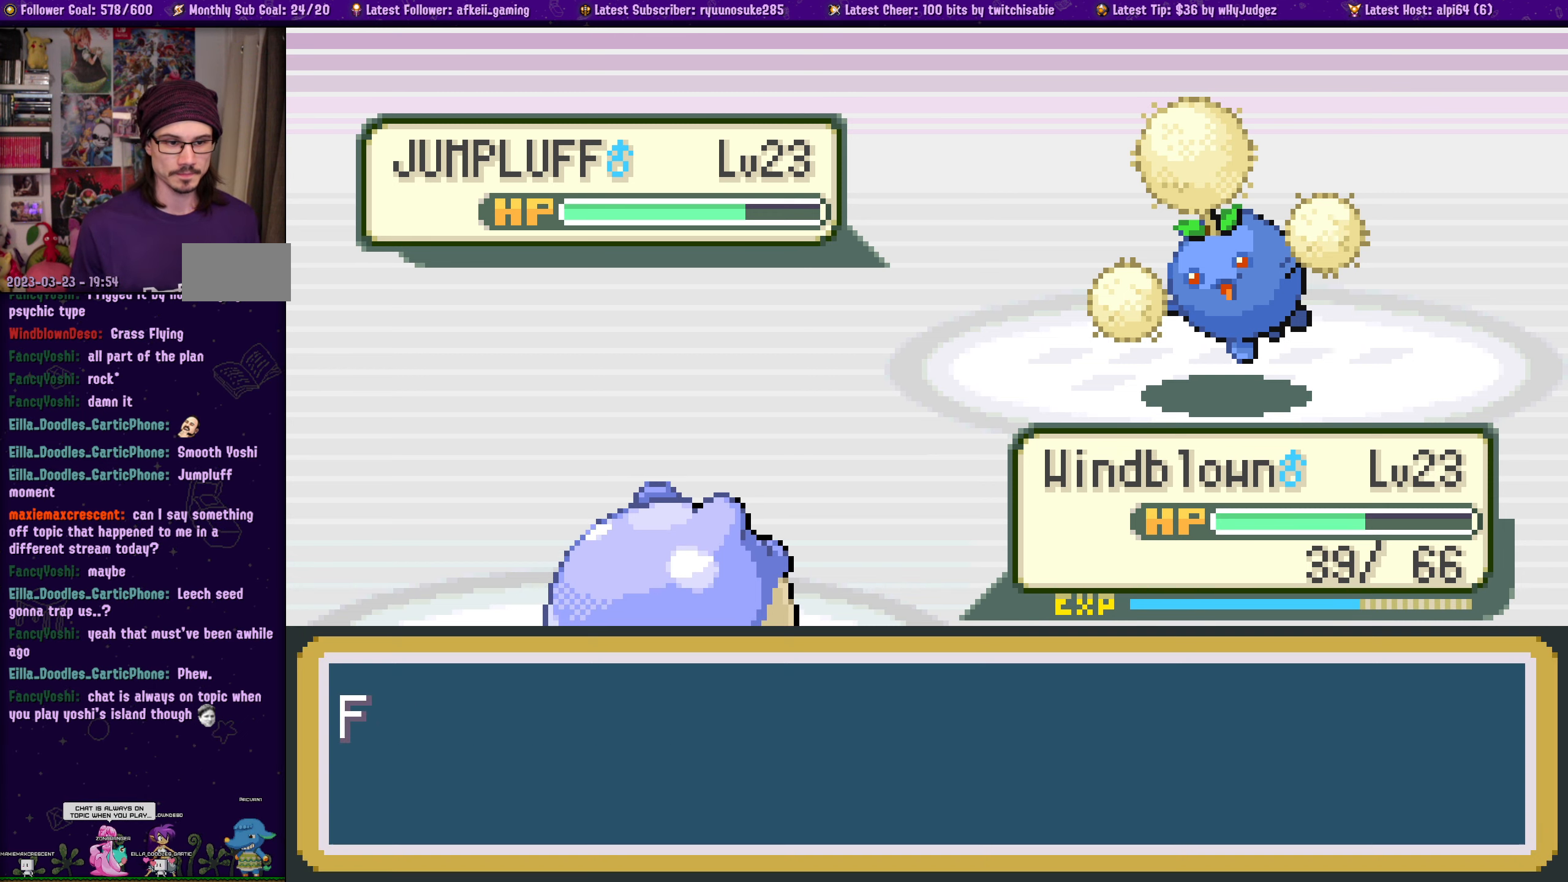
{"buttons": [], "left_stick": "center", "right_stick": "center", "events": []}
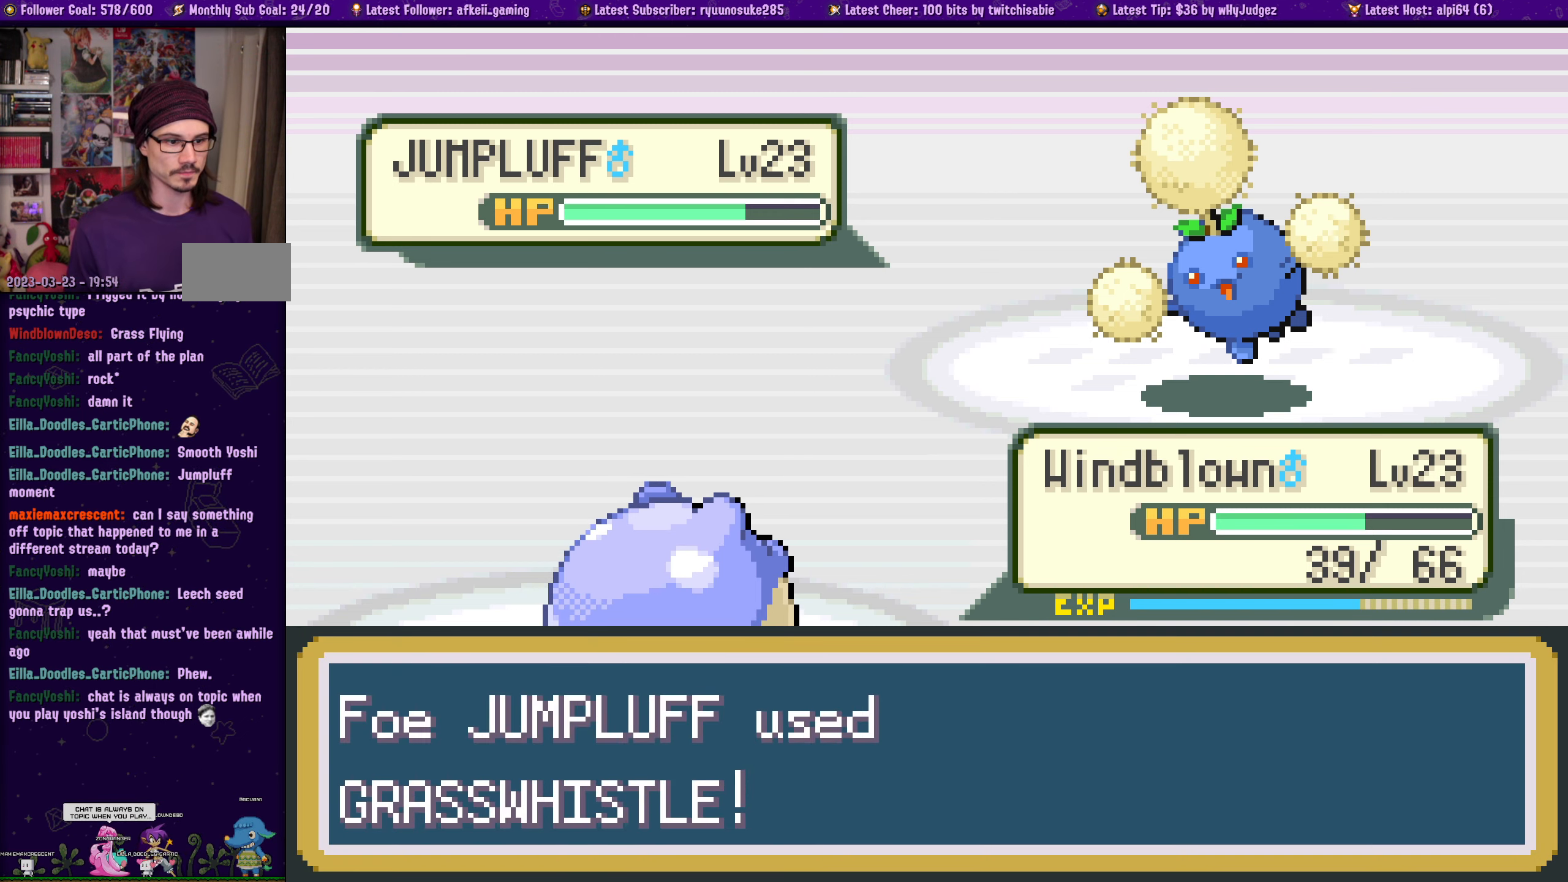
{"buttons": ["CROSS"], "left_stick": "center", "right_stick": "center", "events": [[484, "CROSS", "down"]]}
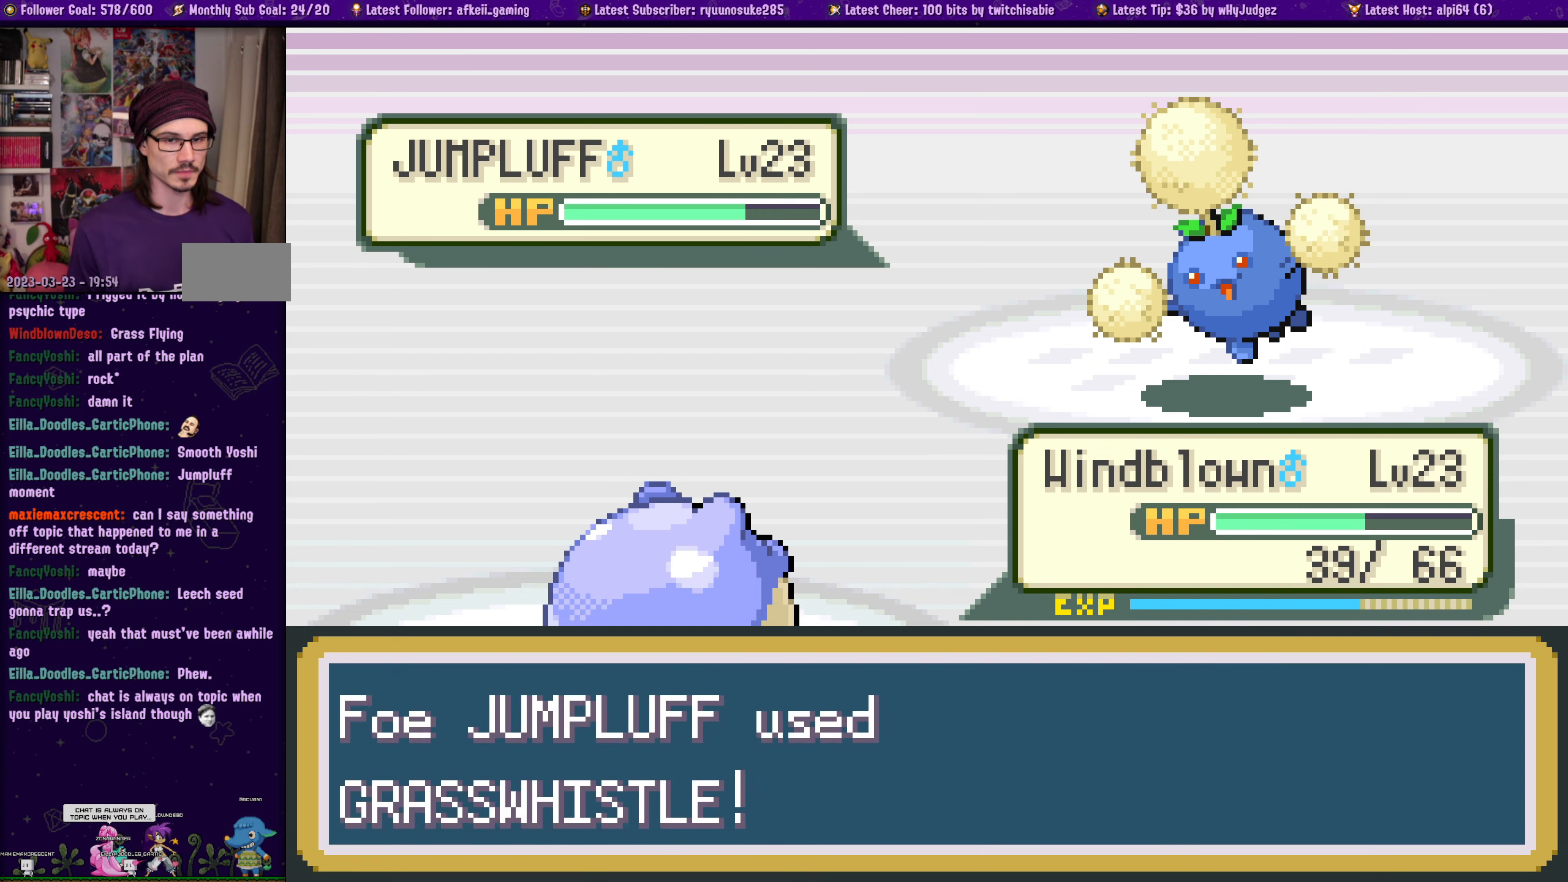
{"buttons": ["CROSS"], "left_stick": "center", "right_stick": "center", "events": [[134, "CROSS", "up"], [284, "CROSS", "down"], [400, "CROSS", "up"], [500, "CROSS", "down"]]}
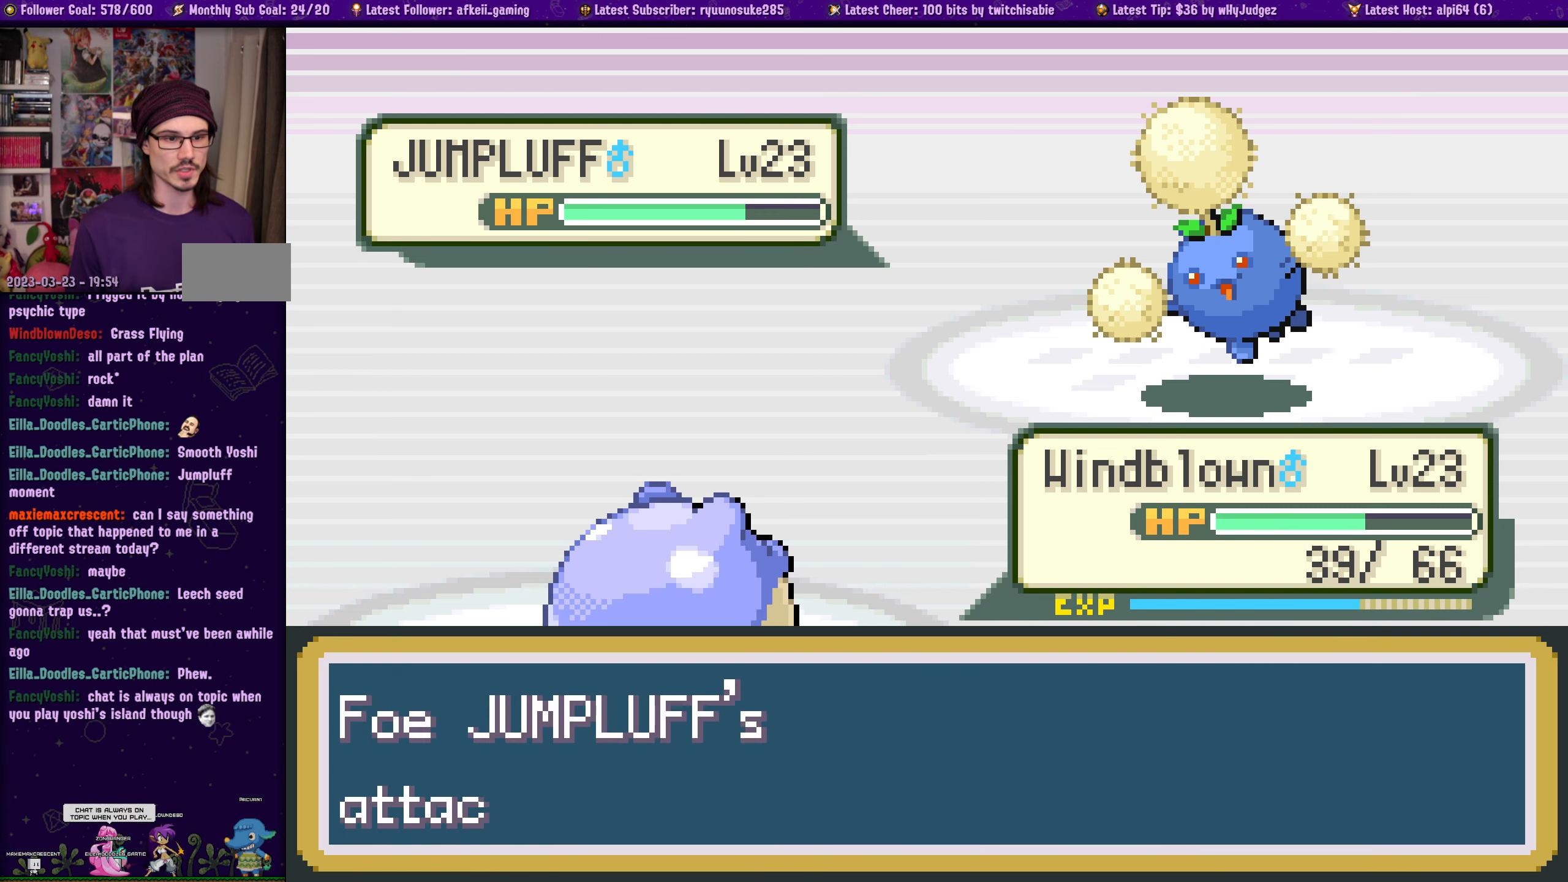
{"buttons": ["CROSS"], "left_stick": "center", "right_stick": "center", "events": [[134, "CROSS", "up"], [217, "CROSS", "down"], [334, "CROSS", "up"], [417, "CROSS", "down"]]}
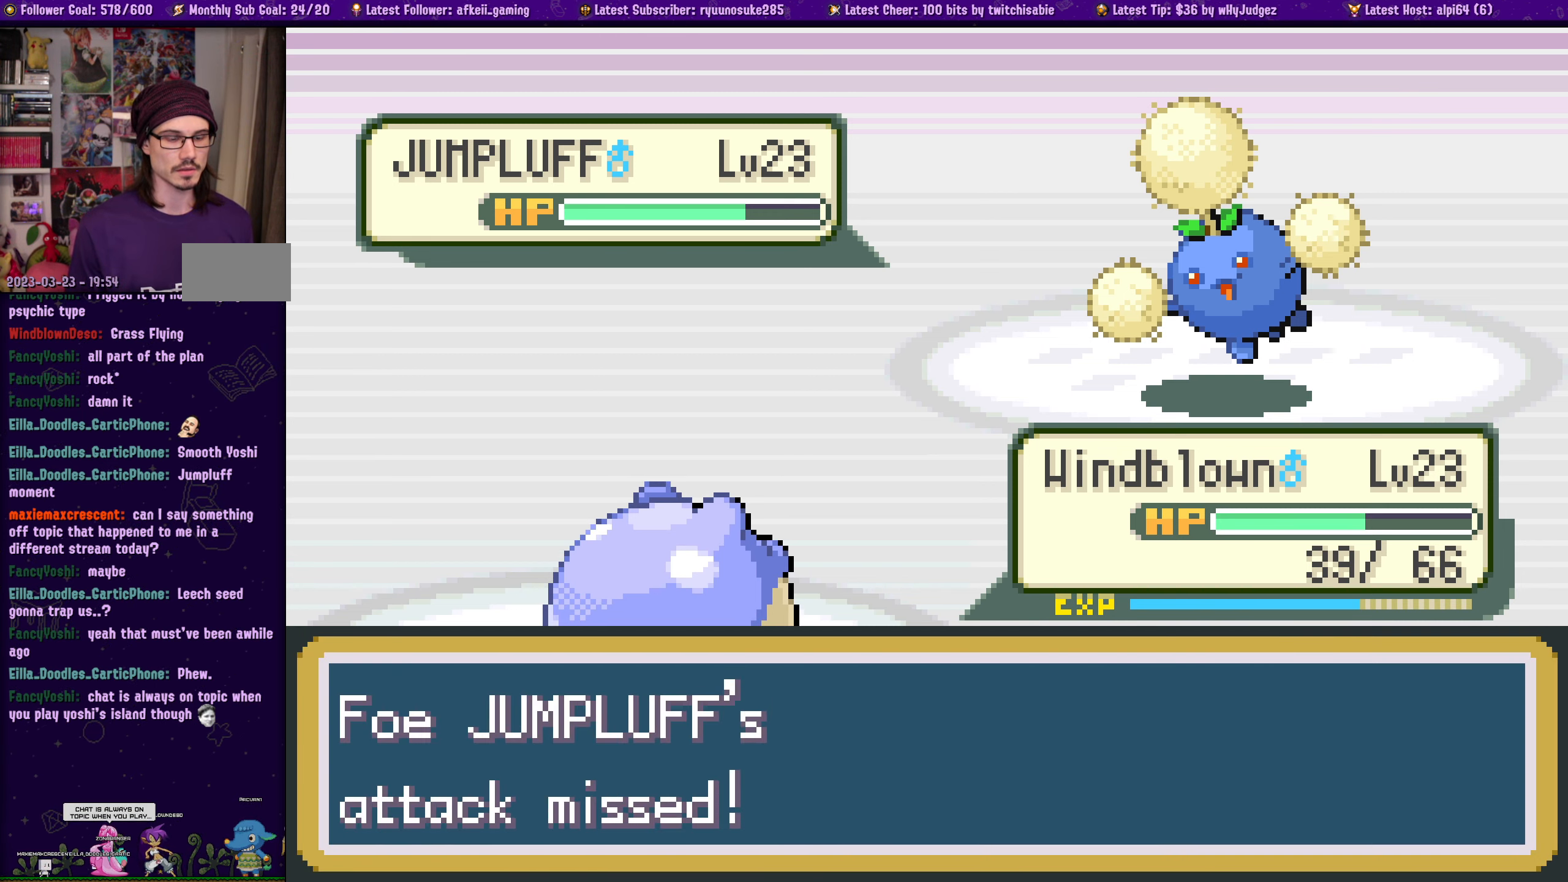
{"buttons": [], "left_stick": "center", "right_stick": "center", "events": [[34, "CROSS", "up"], [117, "CROSS", "down"], [234, "CROSS", "up"], [317, "CROSS", "down"], [434, "CROSS", "up"]]}
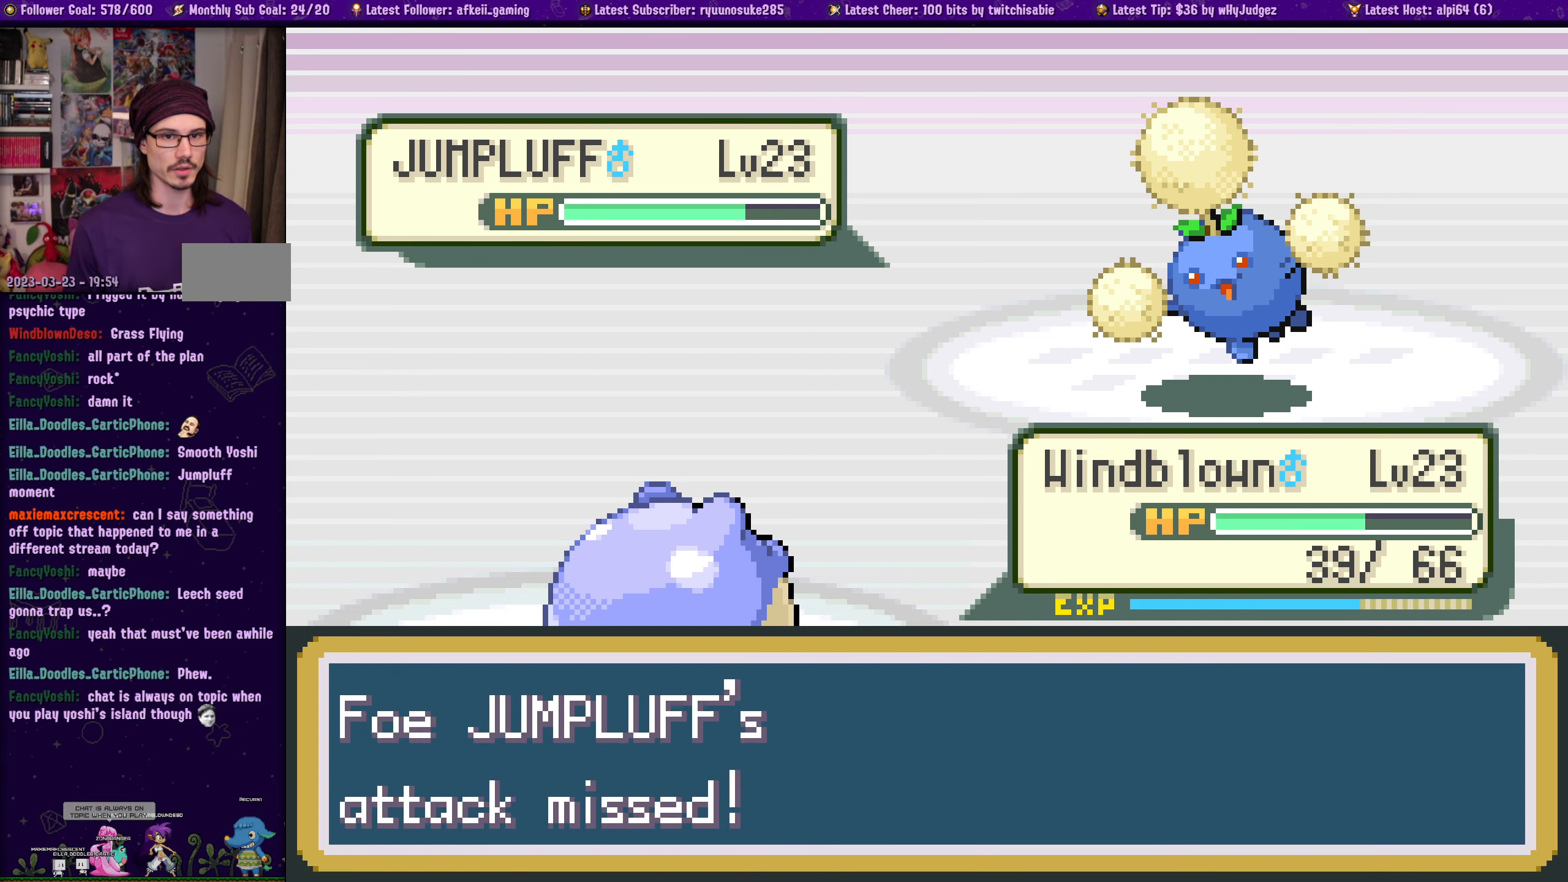
{"buttons": ["CROSS"], "left_stick": "center", "right_stick": "center", "events": [[34, "CROSS", "down"], [167, "CROSS", "up"], [267, "CROSS", "down"], [367, "CROSS", "up"], [484, "CROSS", "down"]]}
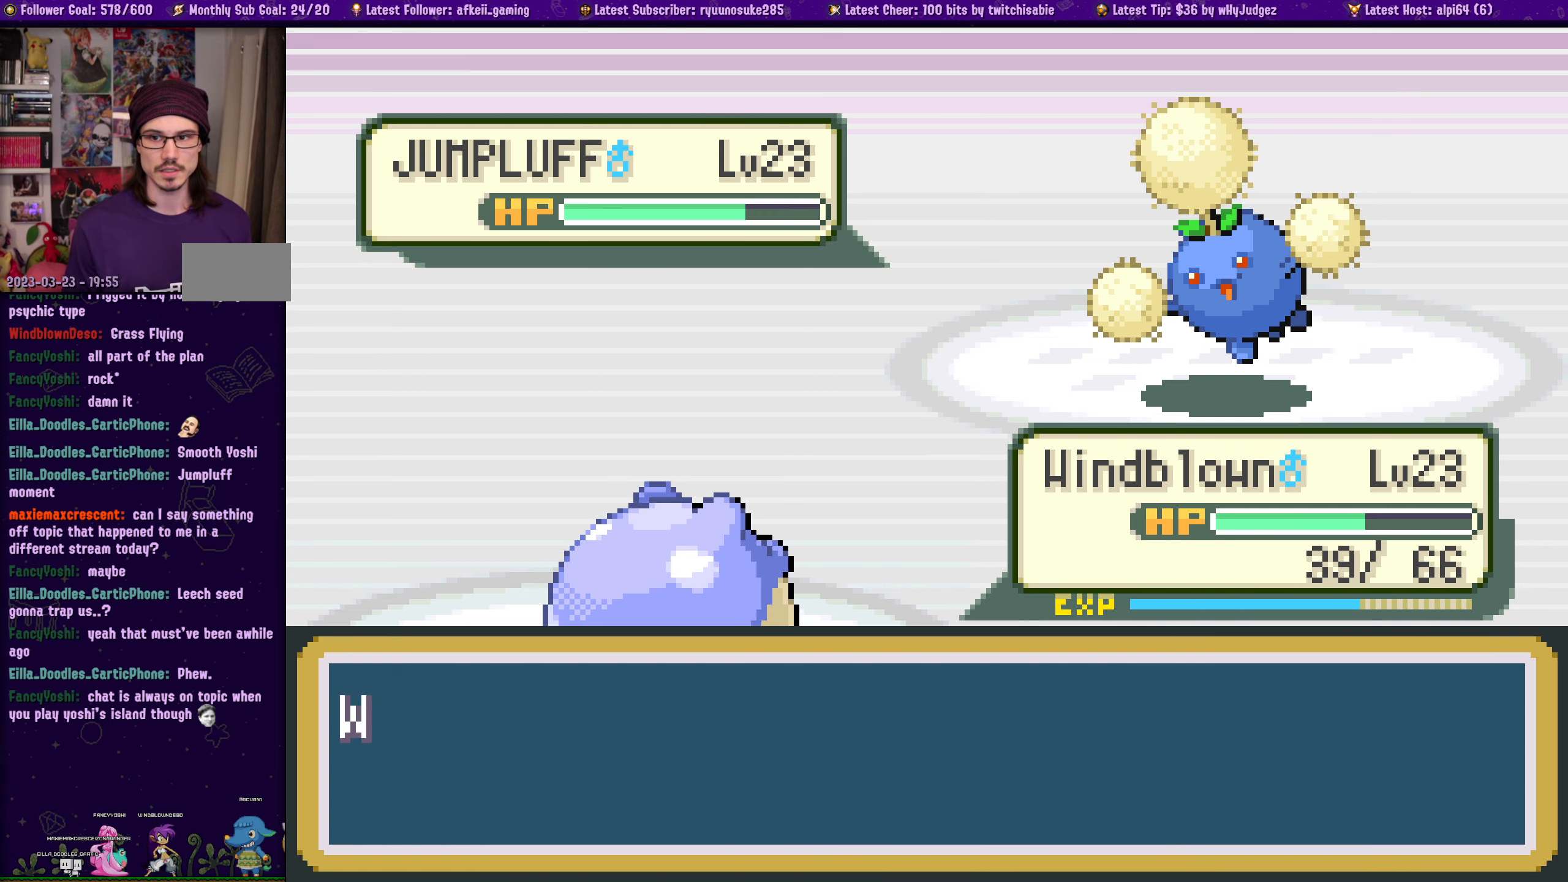
{"buttons": [], "left_stick": "center", "right_stick": "center", "events": [[100, "CROSS", "up"], [217, "CROSS", "down"], [350, "CROSS", "up"]]}
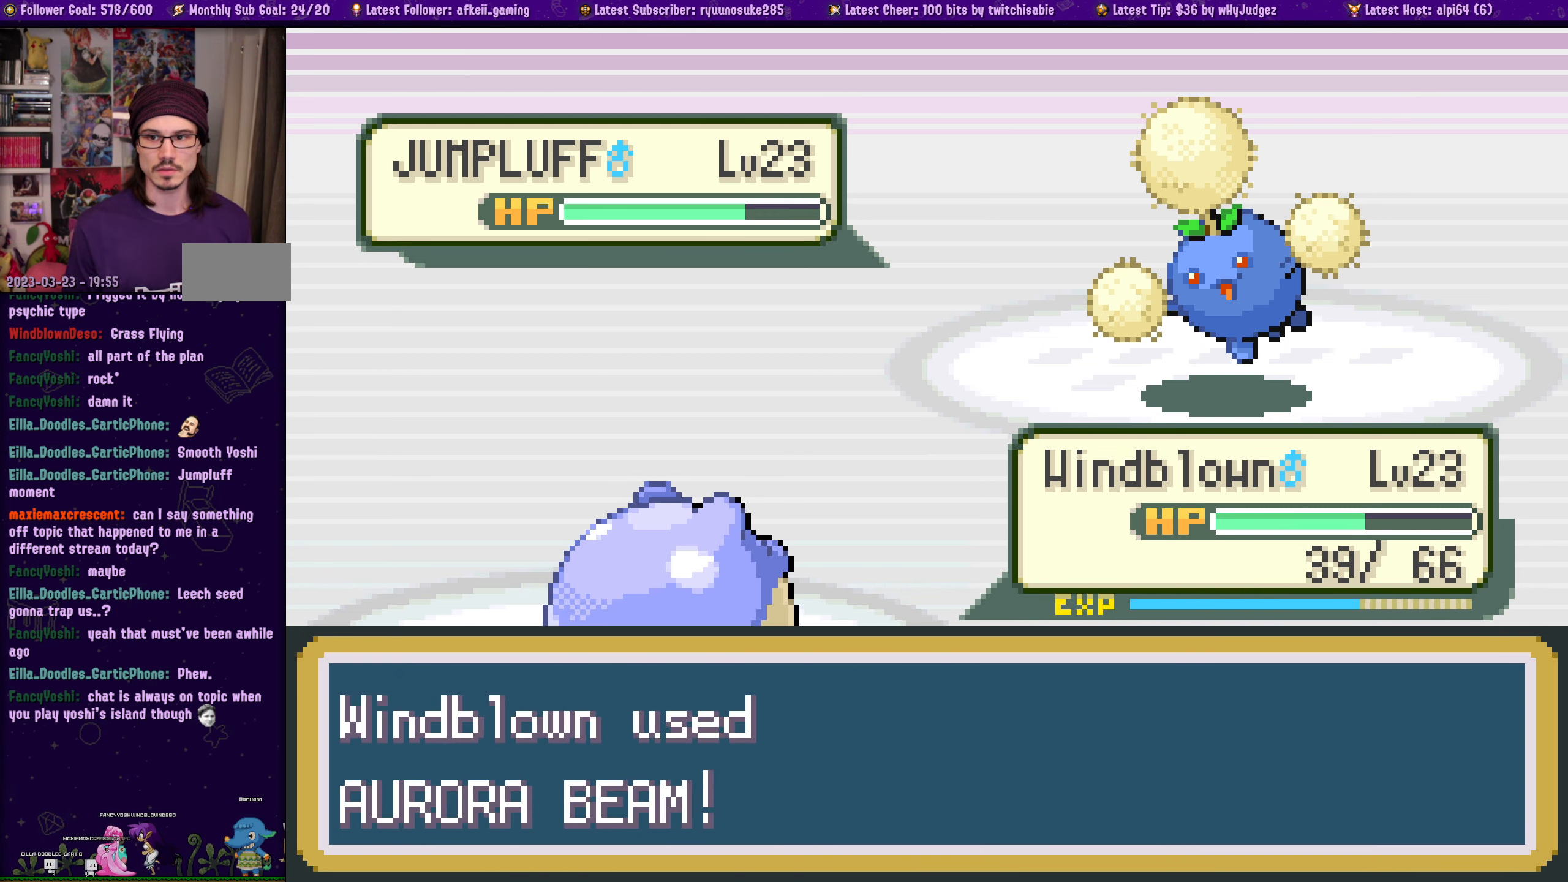
{"buttons": [], "left_stick": "center", "right_stick": "center", "events": [[34, "CROSS", "down"], [167, "CROSS", "up"]]}
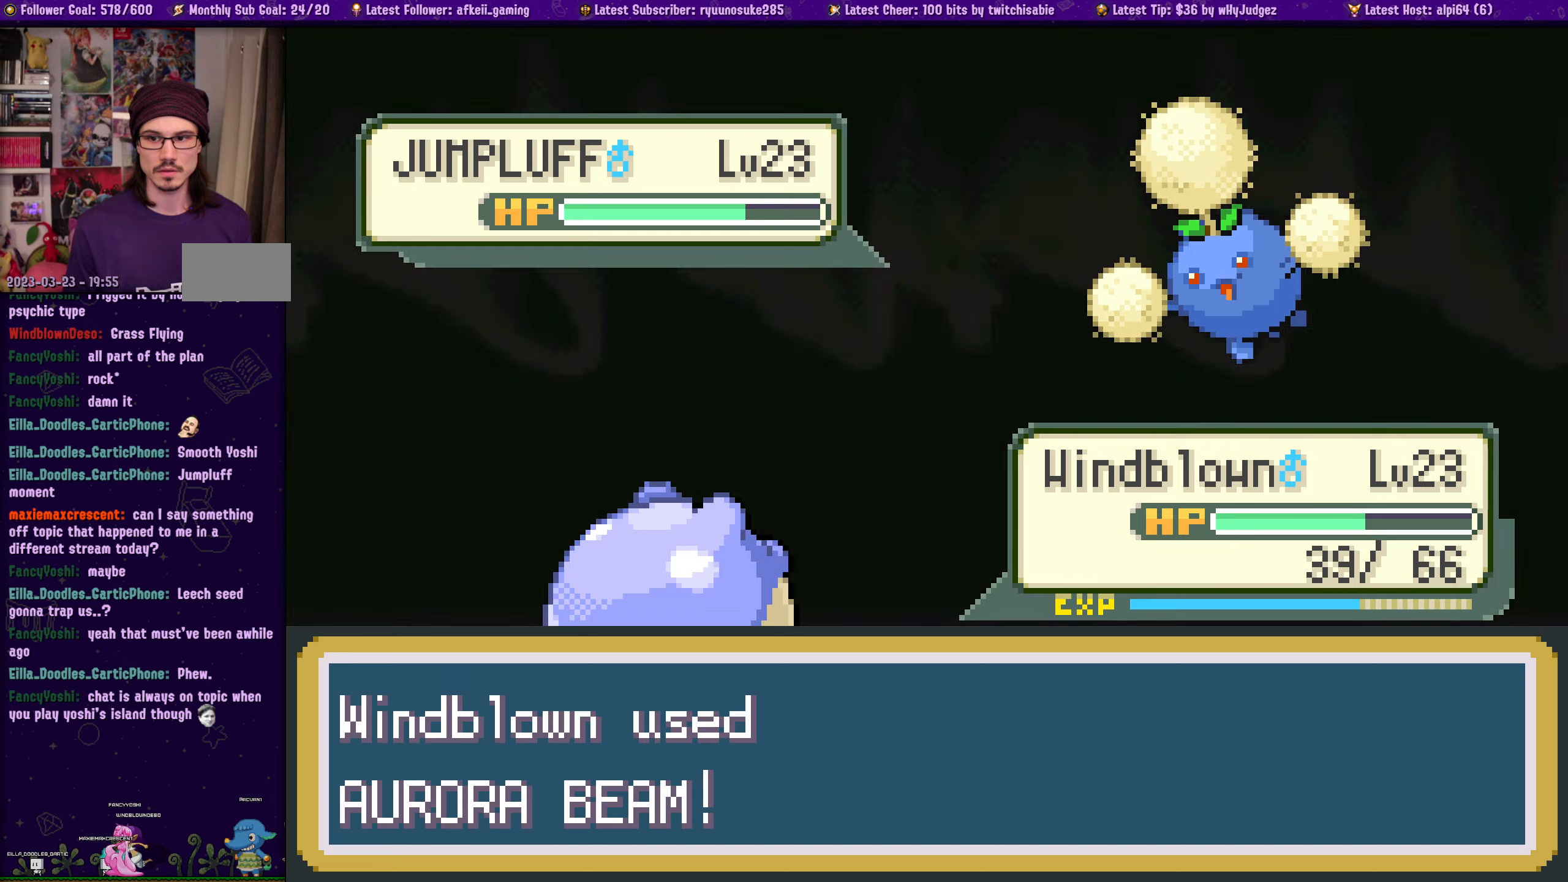
{"buttons": [], "left_stick": "center", "right_stick": "center", "events": []}
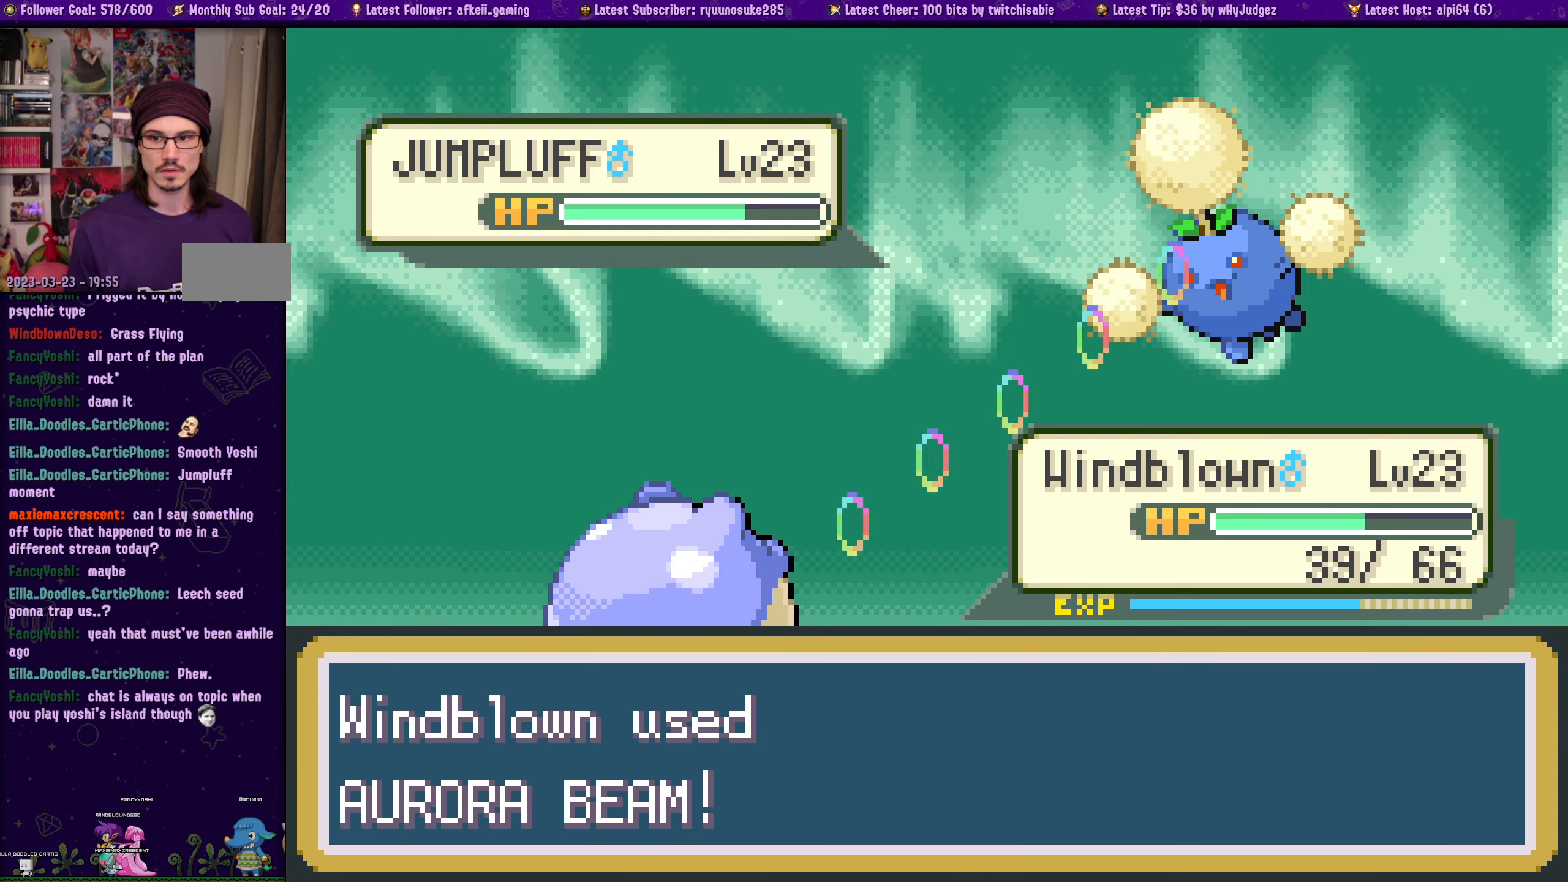
{"buttons": [], "left_stick": "center", "right_stick": "center", "events": []}
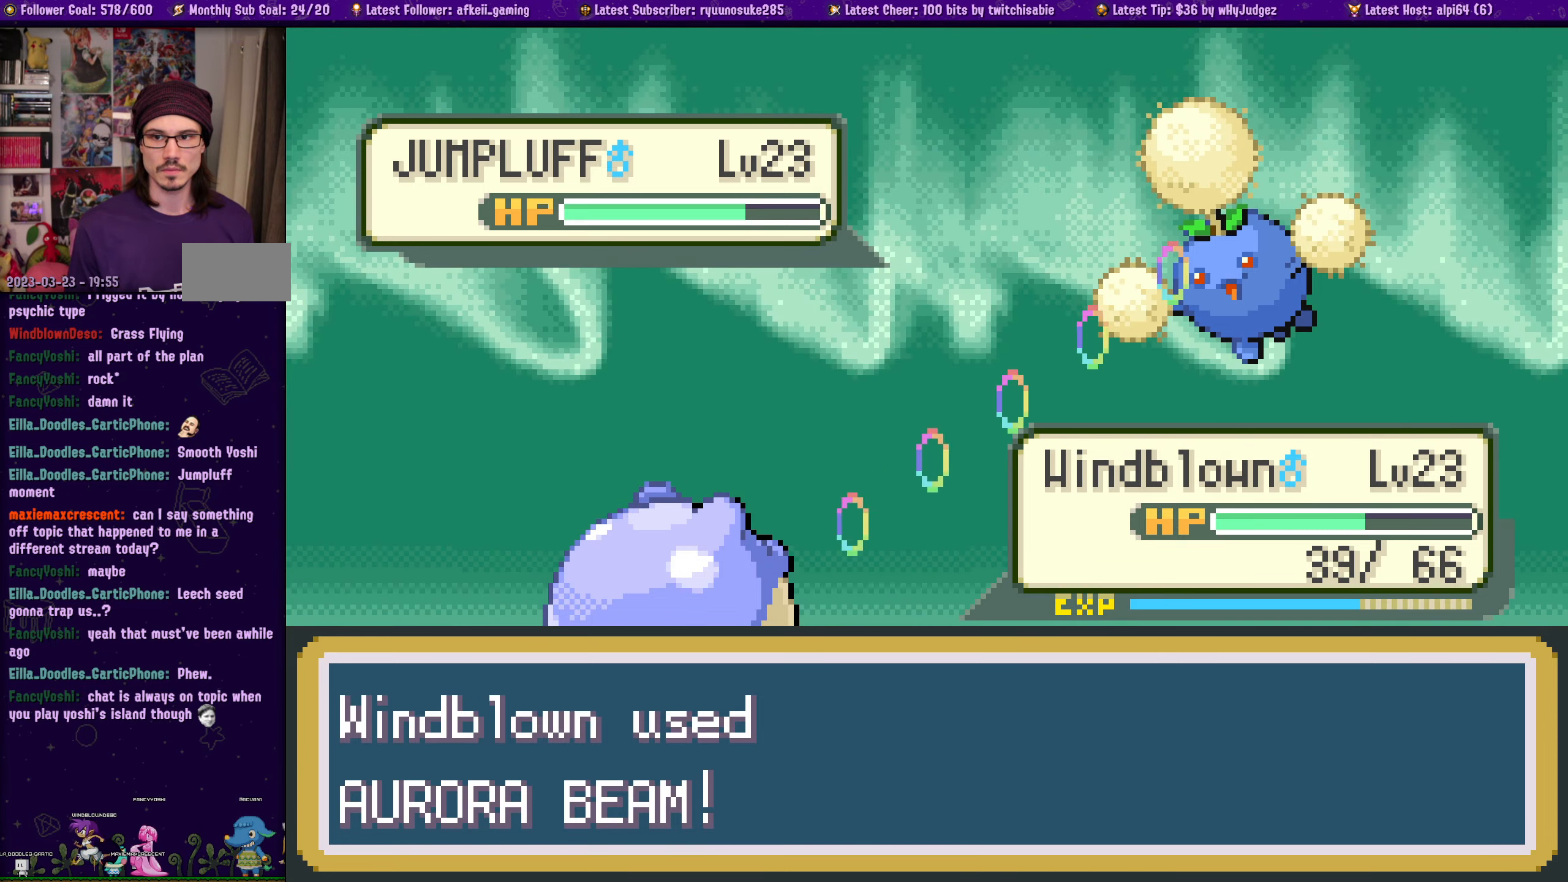
{"buttons": [], "left_stick": "center", "right_stick": "center", "events": []}
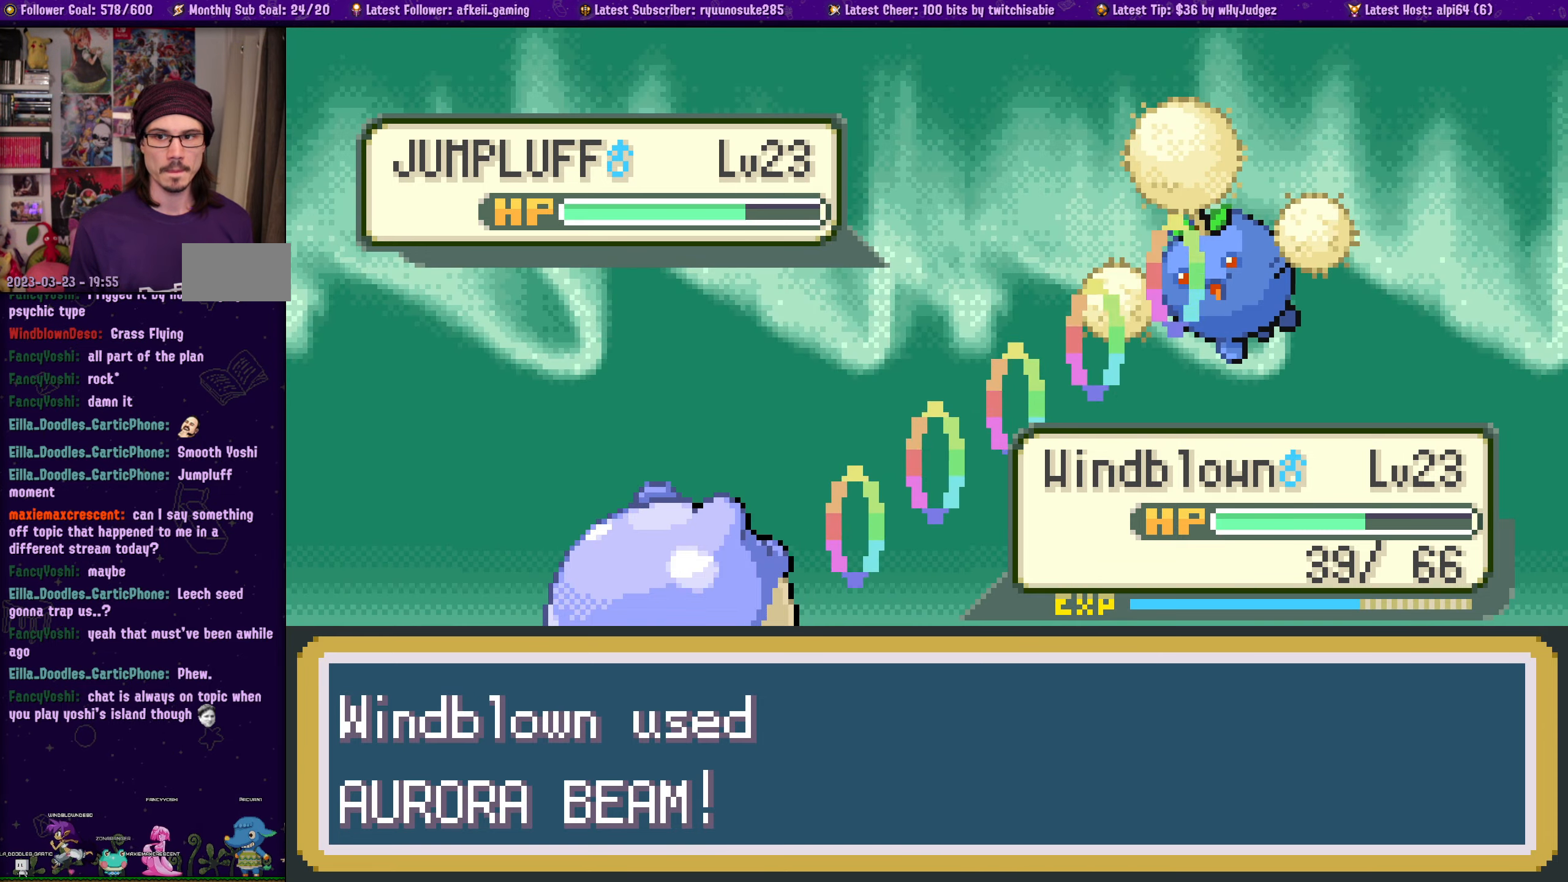
{"buttons": [], "left_stick": "center", "right_stick": "center", "events": []}
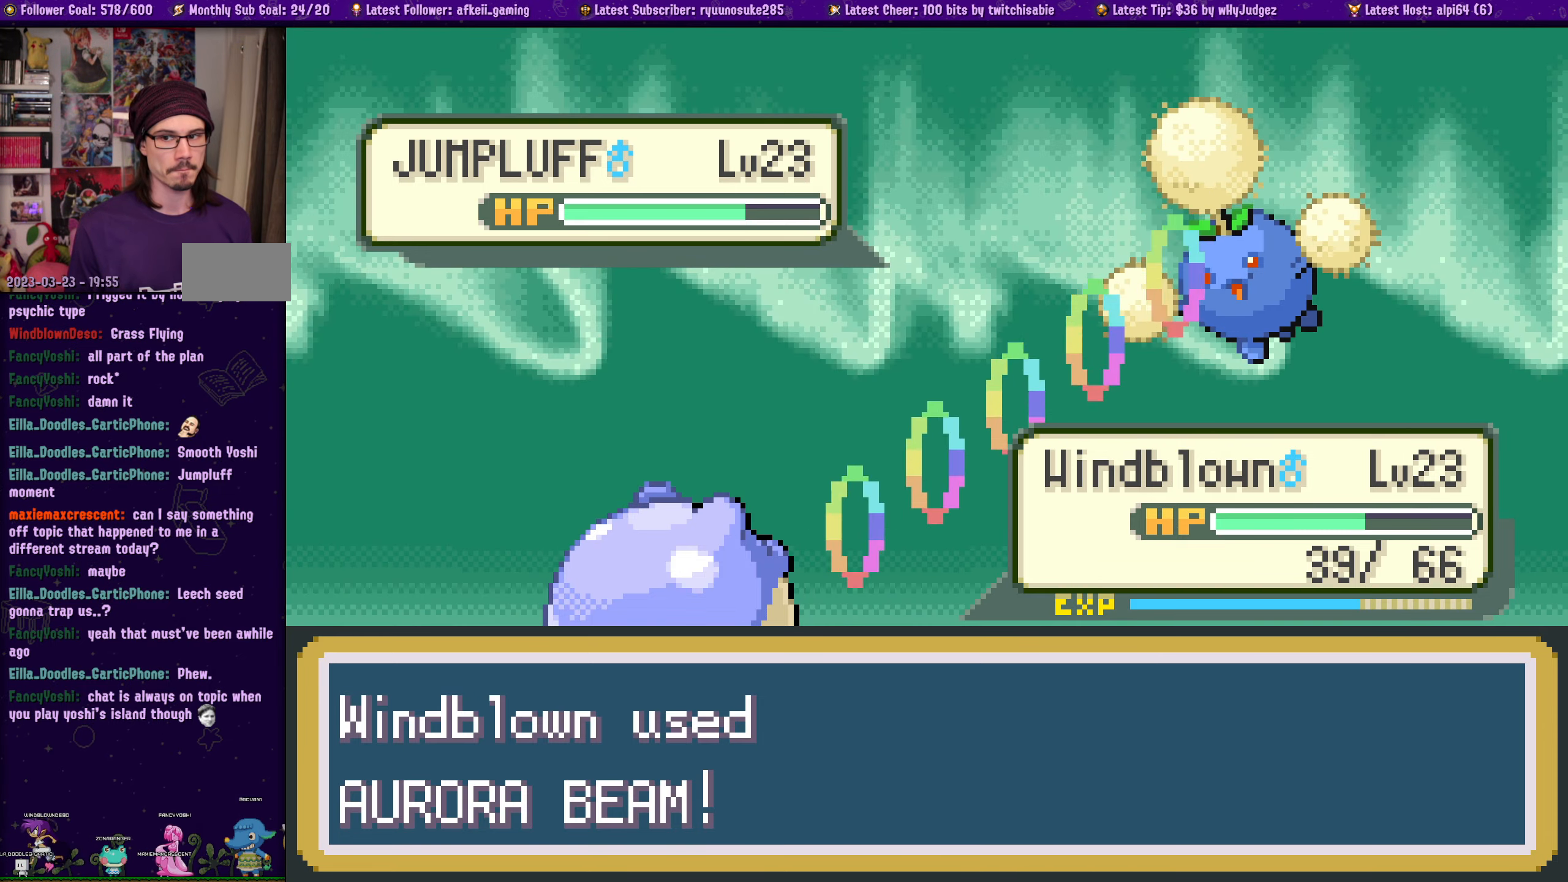
{"buttons": [], "left_stick": "center", "right_stick": "center", "events": []}
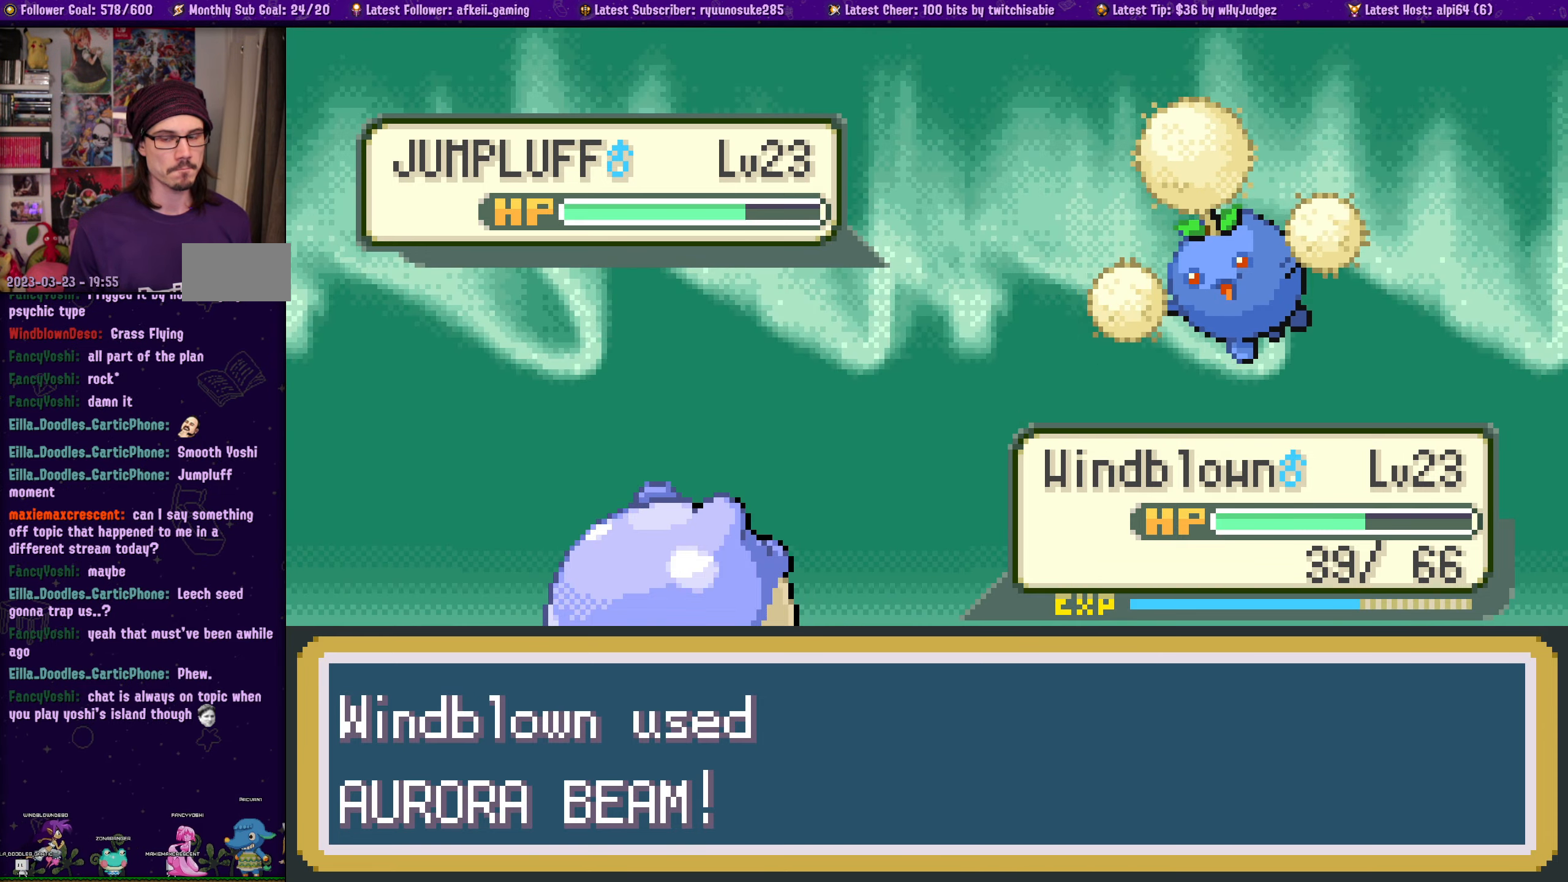
{"buttons": [], "left_stick": "center", "right_stick": "center", "events": []}
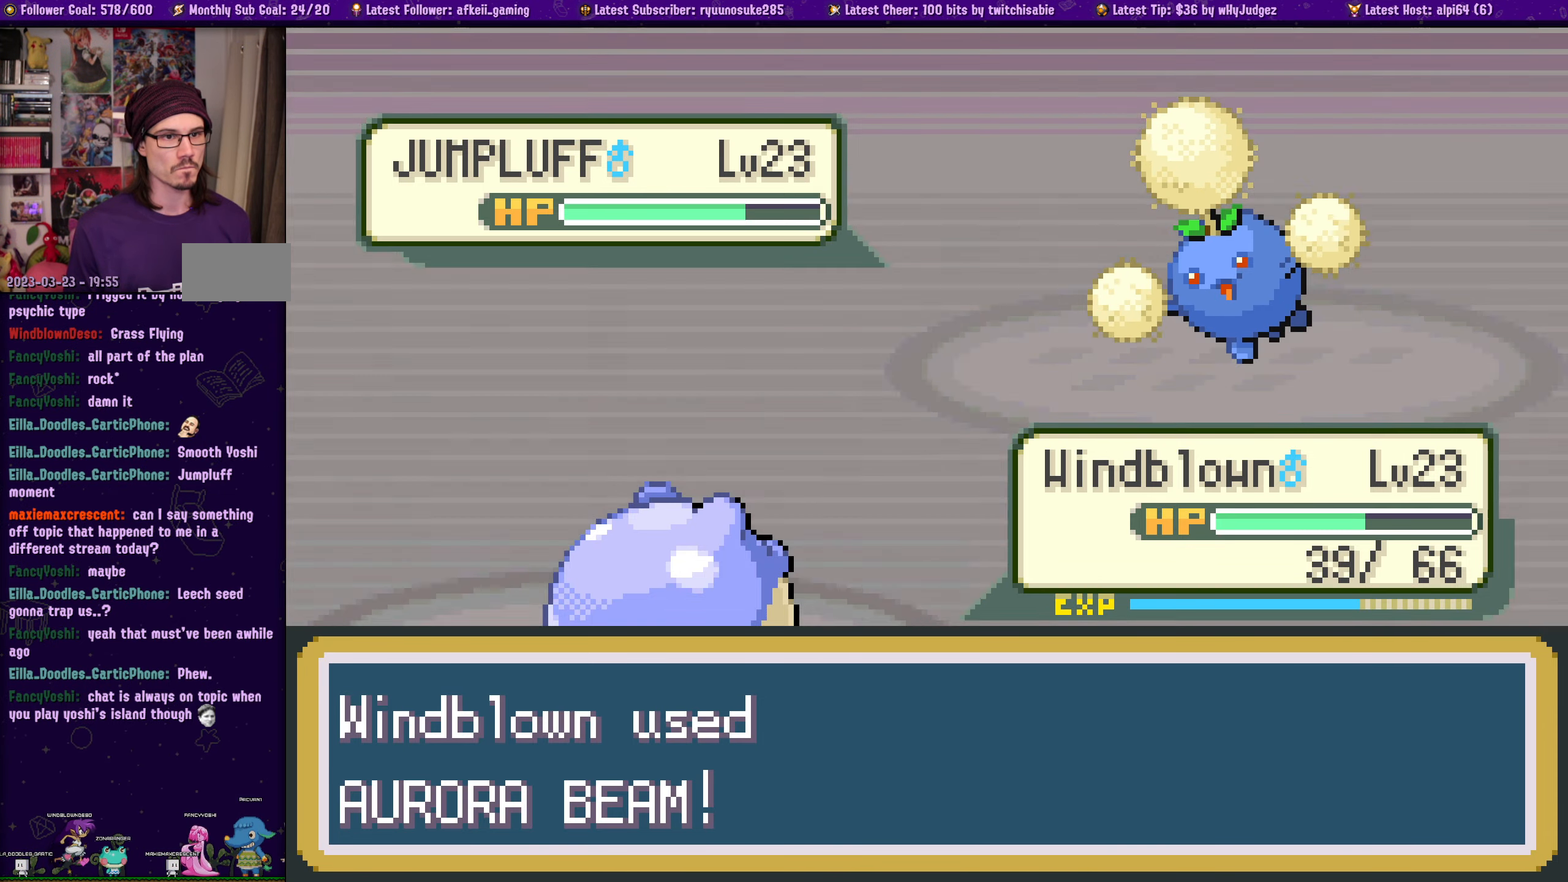
{"buttons": [], "left_stick": "center", "right_stick": "center", "events": []}
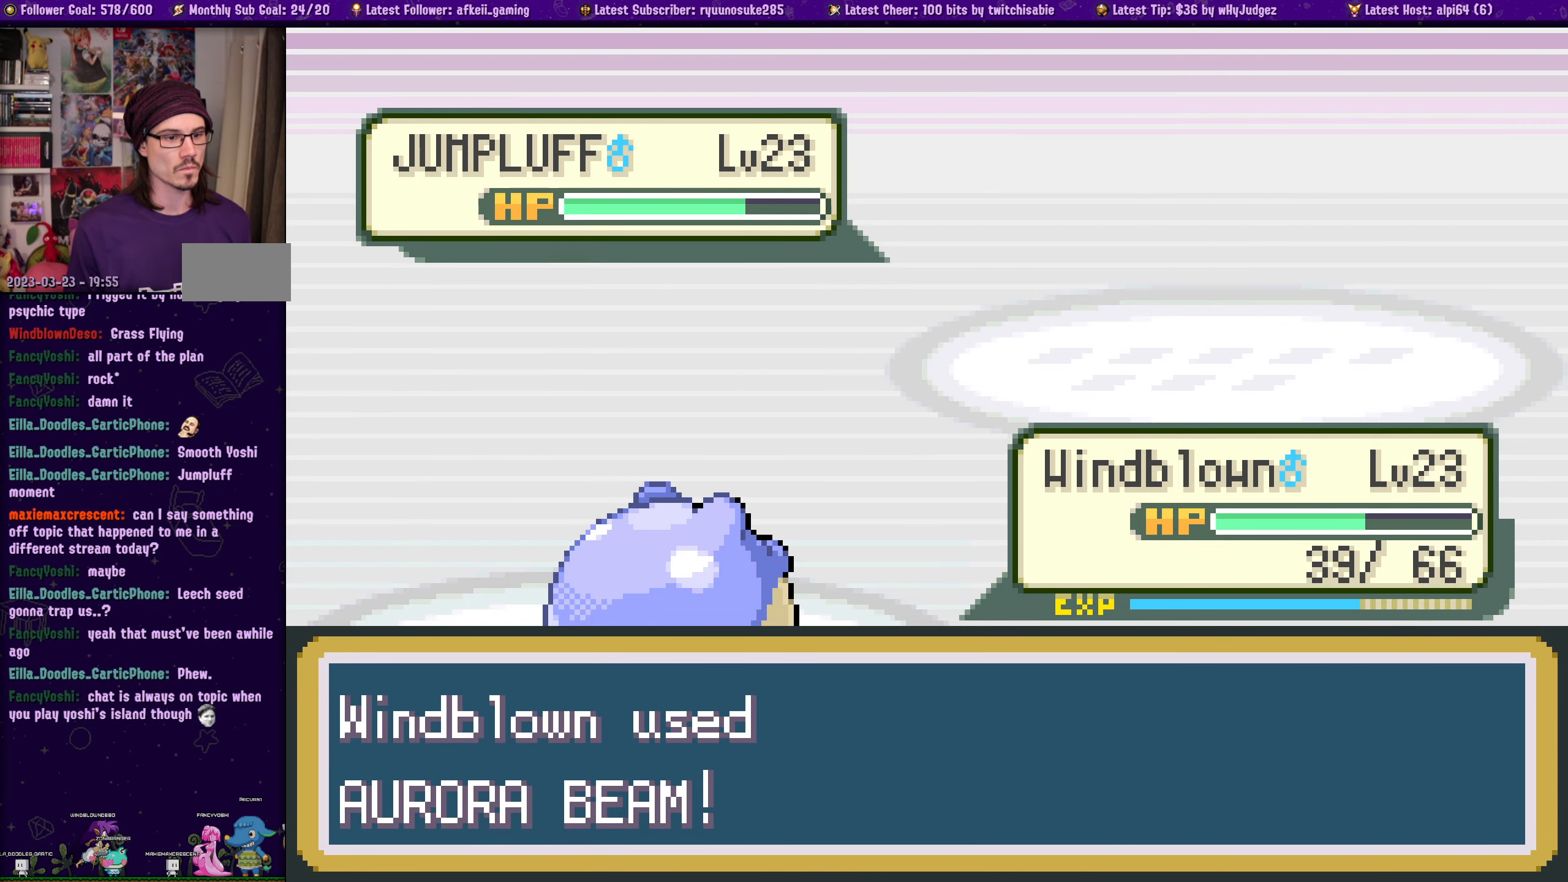
{"buttons": [], "left_stick": "center", "right_stick": "center", "events": []}
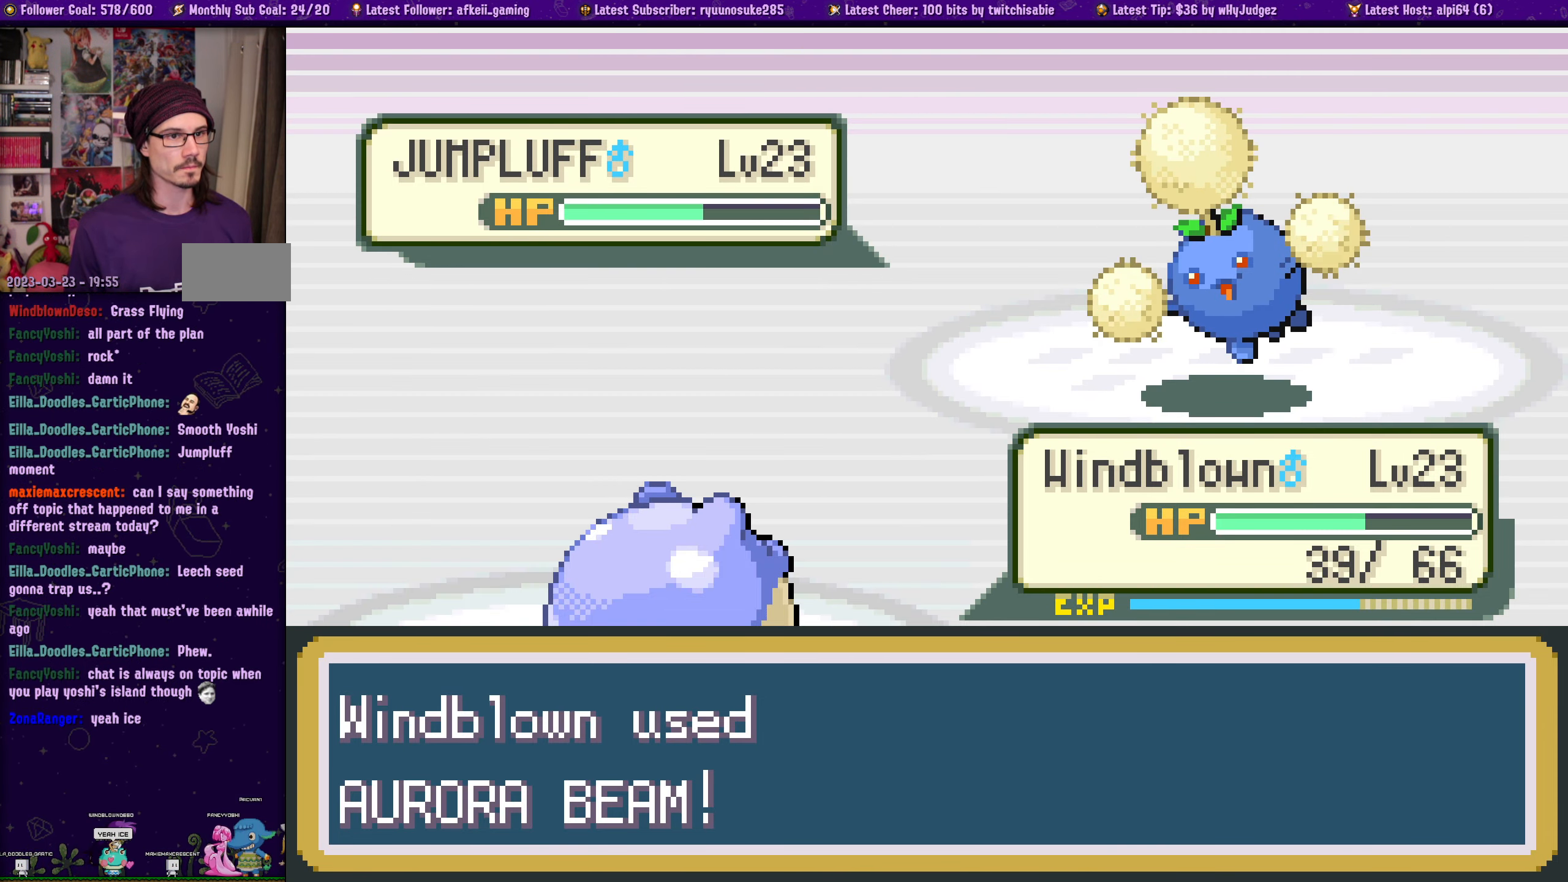
{"buttons": [], "left_stick": "center", "right_stick": "center", "events": []}
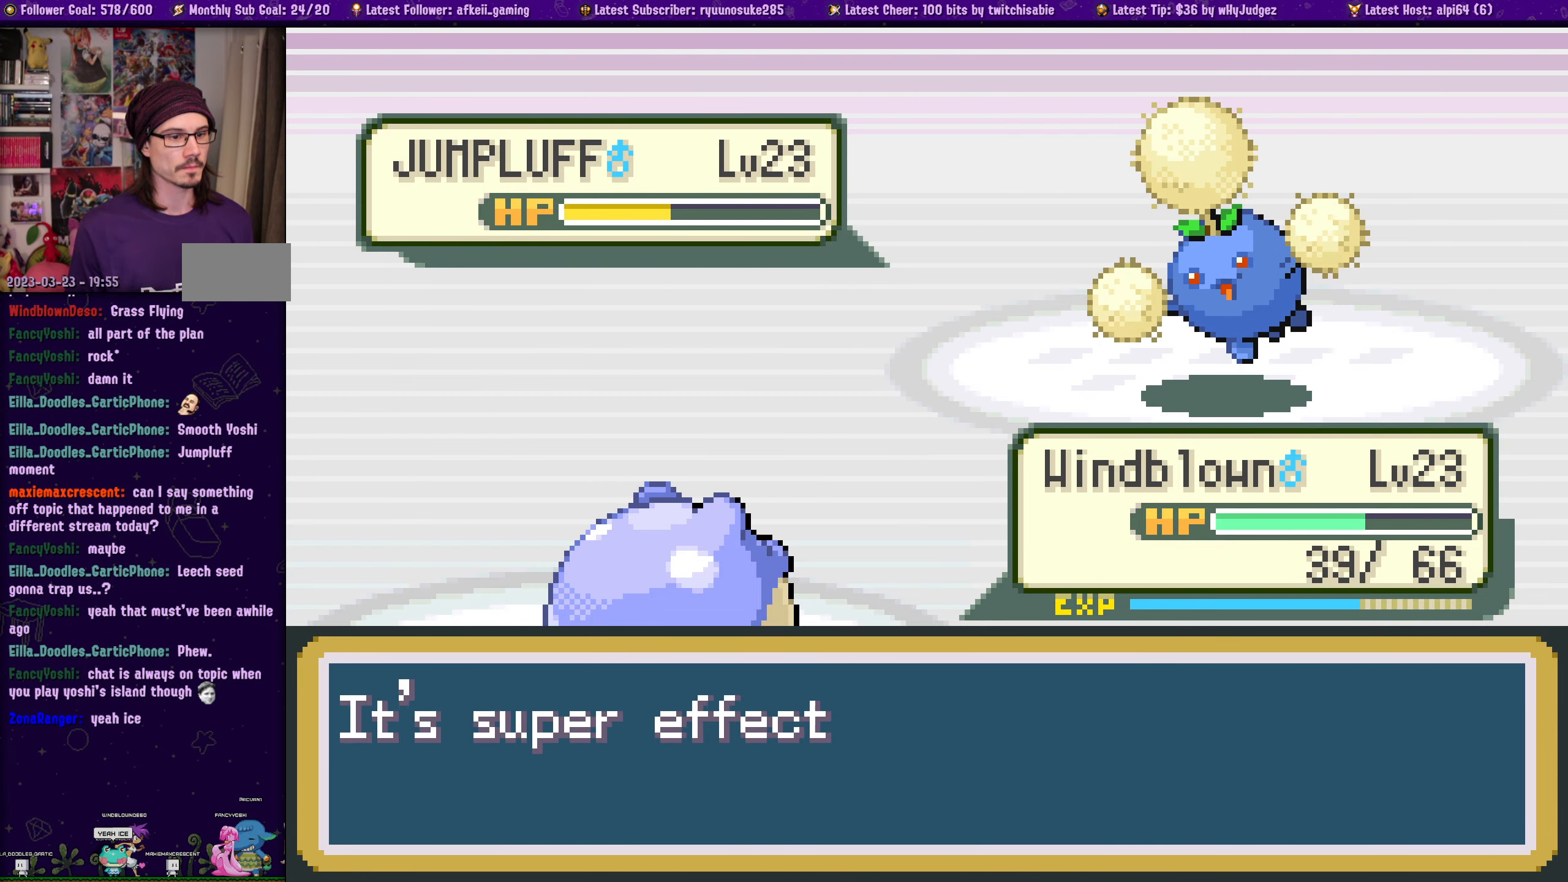
{"buttons": [], "left_stick": "center", "right_stick": "center", "events": [[116, "CROSS", "down"], [250, "CROSS", "up"], [350, "CROSS", "down"], [466, "CROSS", "up"]]}
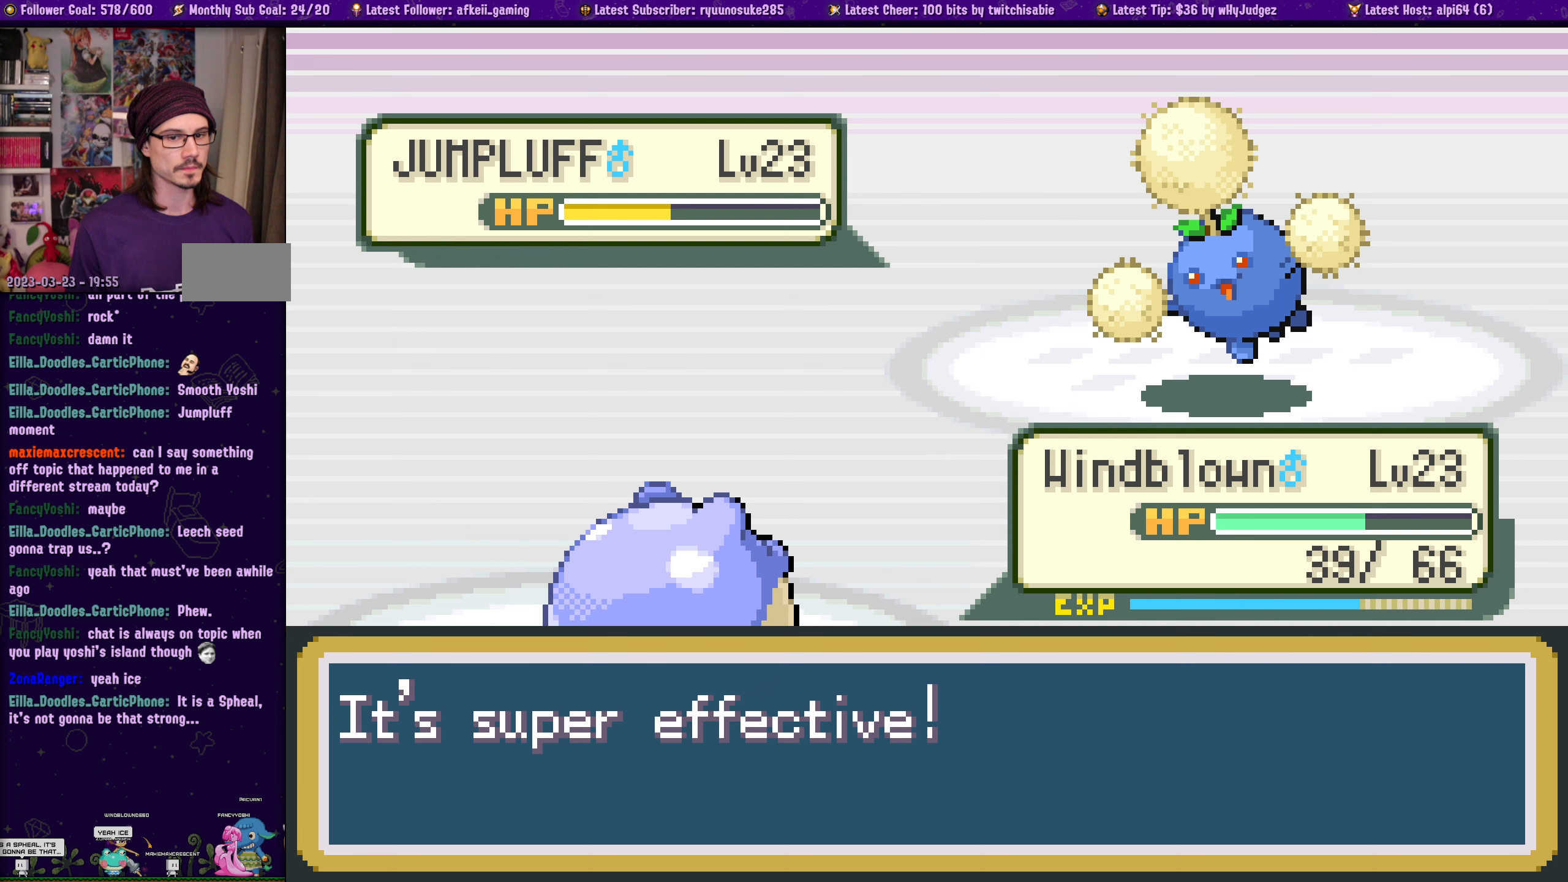
{"buttons": ["CROSS"], "left_stick": "center", "right_stick": "center", "events": [[83, "CROSS", "down"], [183, "CROSS", "up"], [267, "CROSS", "down"], [383, "CROSS", "up"], [467, "CROSS", "down"]]}
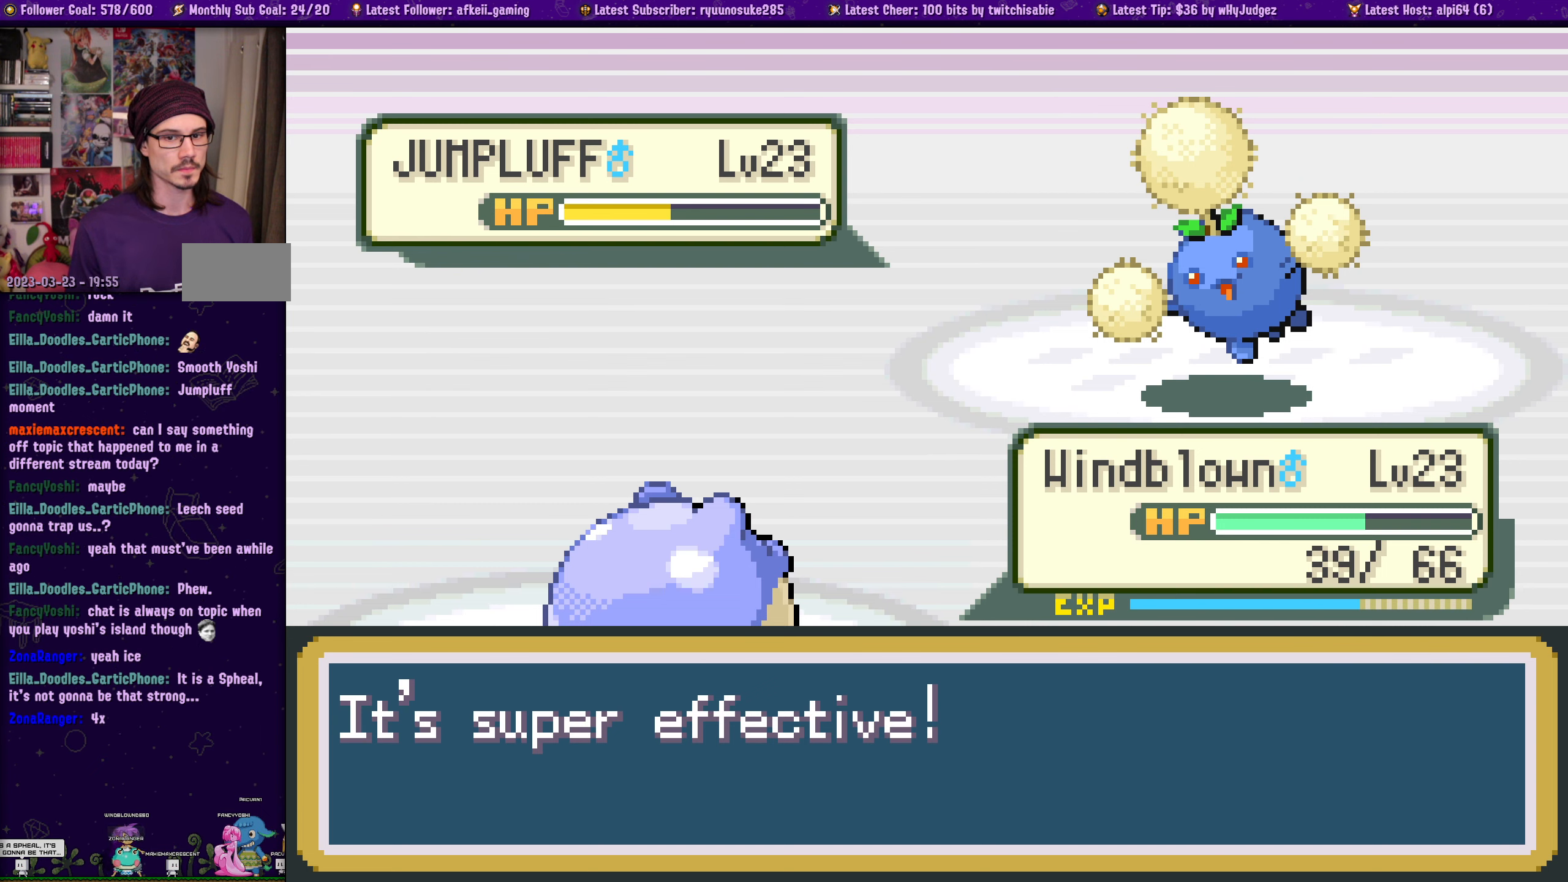
{"buttons": [], "left_stick": "center", "right_stick": "center", "events": [[83, "CROSS", "up"], [167, "CROSS", "down"], [267, "CROSS", "up"], [350, "CROSS", "down"], [450, "CROSS", "up"]]}